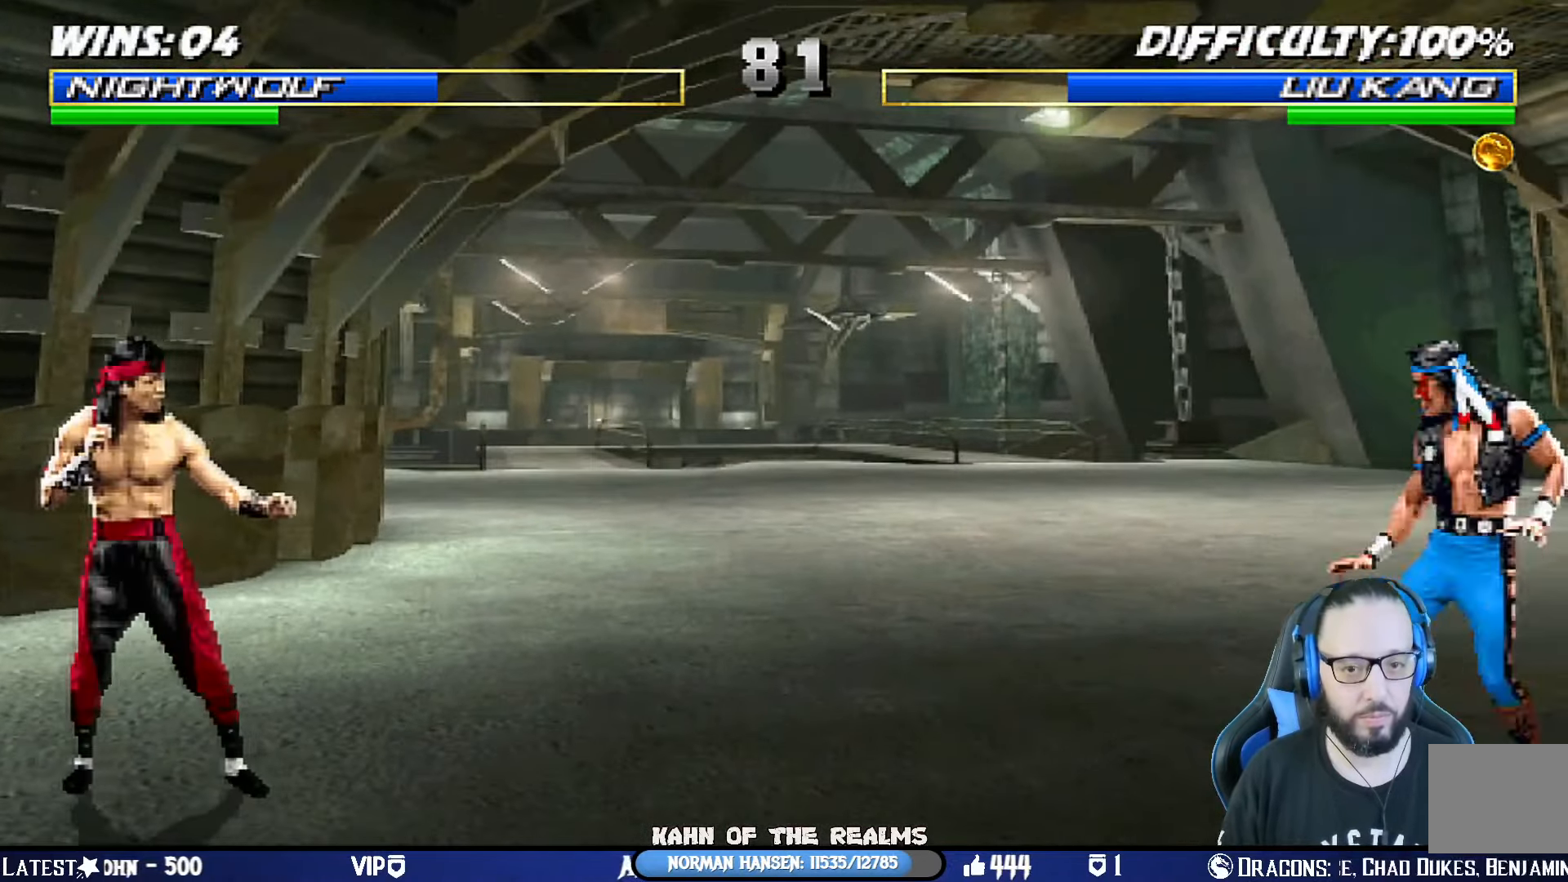
Gameplay with a controller (PlayStation layout); each line is a JSON object with the inputs held at the frame after it. "events" lists button and stick changes between this image and that frame as [ms after this image, input, new state], when the widget could be followed in between. Not read: R2.
{"buttons": ["L1", "DPAD_UP", "DPAD_RIGHT"], "left_stick": "center", "right_stick": "center", "events": [[17, "DPAD_RIGHT", "down"], [83, "R1", "down"], [183, "DPAD_RIGHT", "up"], [284, "R1", "up"], [367, "DPAD_RIGHT", "down"], [384, "DPAD_UP", "down"], [384, "L1", "down"]]}
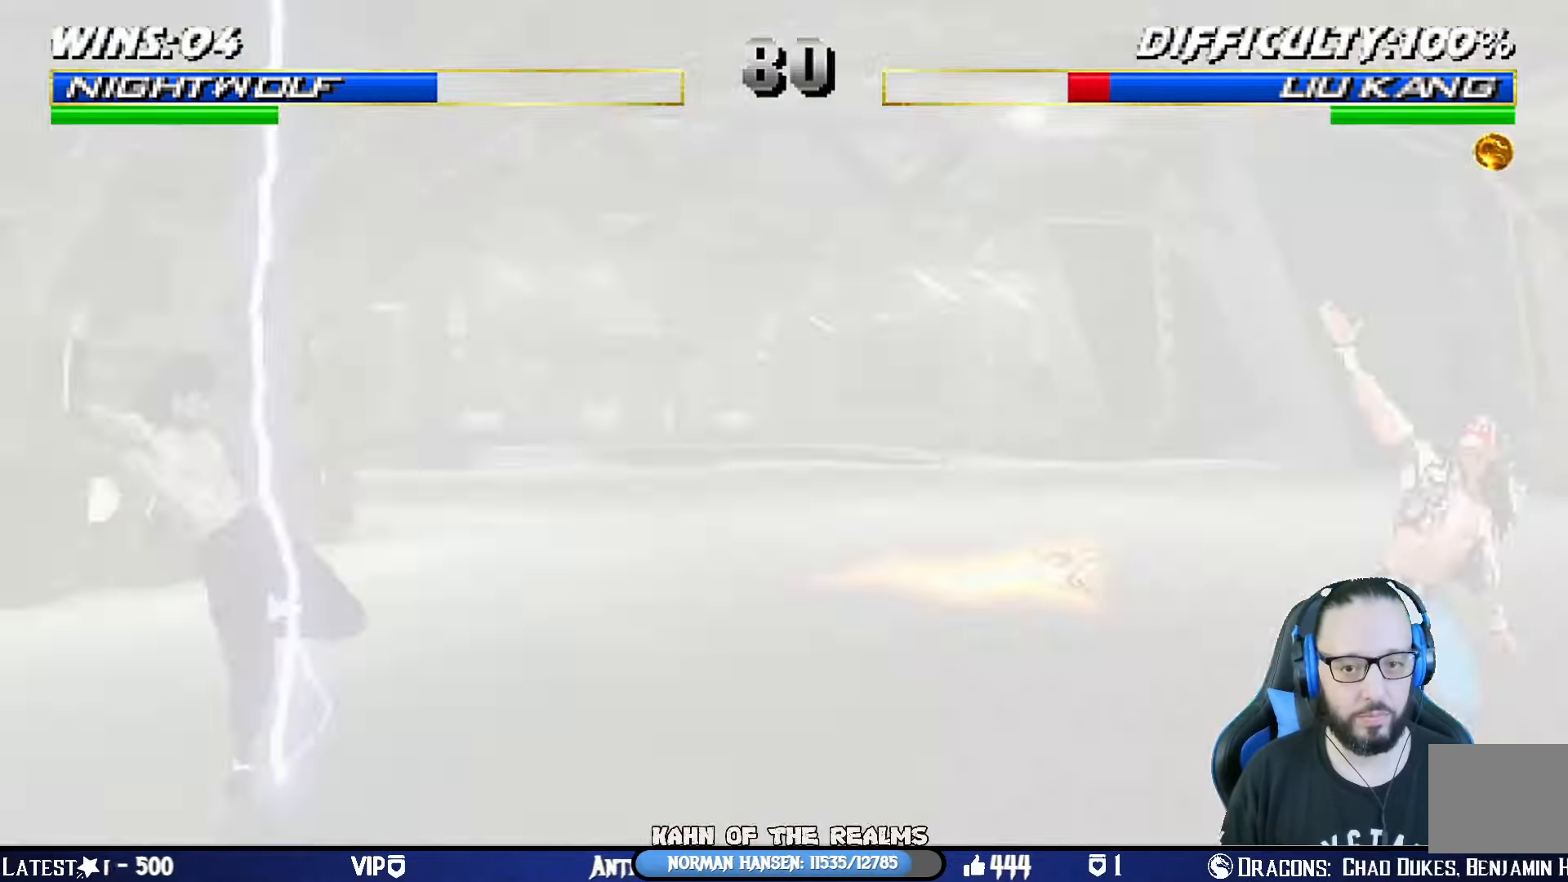
{"buttons": [], "left_stick": "center", "right_stick": "center", "events": [[84, "DPAD_UP", "up"], [101, "DPAD_RIGHT", "up"], [117, "L1", "up"], [301, "R1", "down"], [401, "R1", "up"]]}
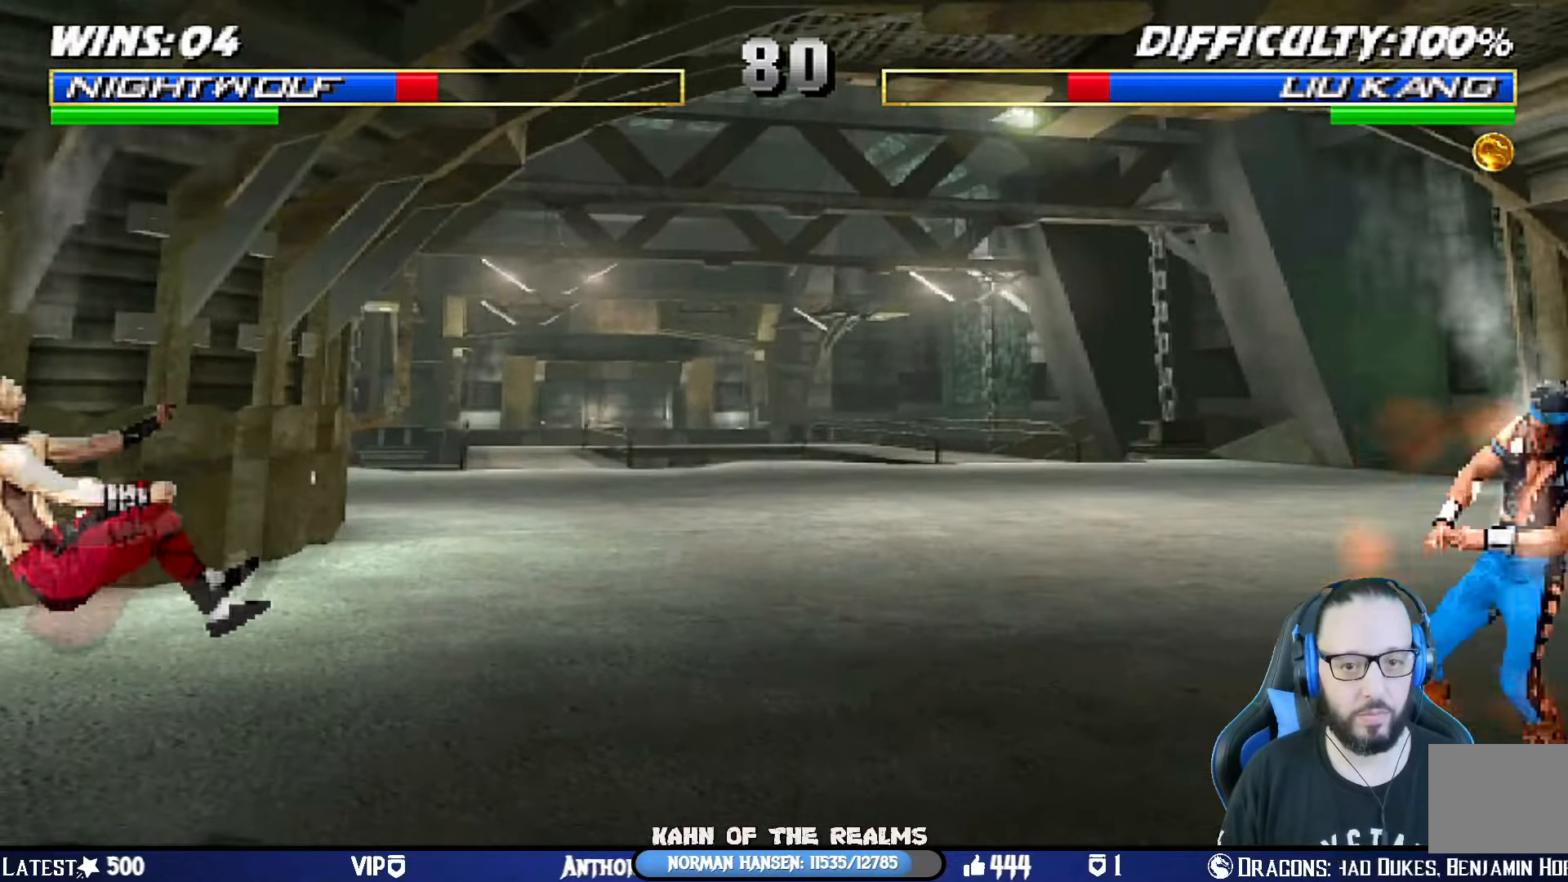
{"buttons": ["DPAD_RIGHT"], "left_stick": "center", "right_stick": "center", "events": [[50, "L1", "down"], [83, "DPAD_LEFT", "down"], [350, "DPAD_LEFT", "up"], [350, "L1", "up"], [450, "DPAD_RIGHT", "down"]]}
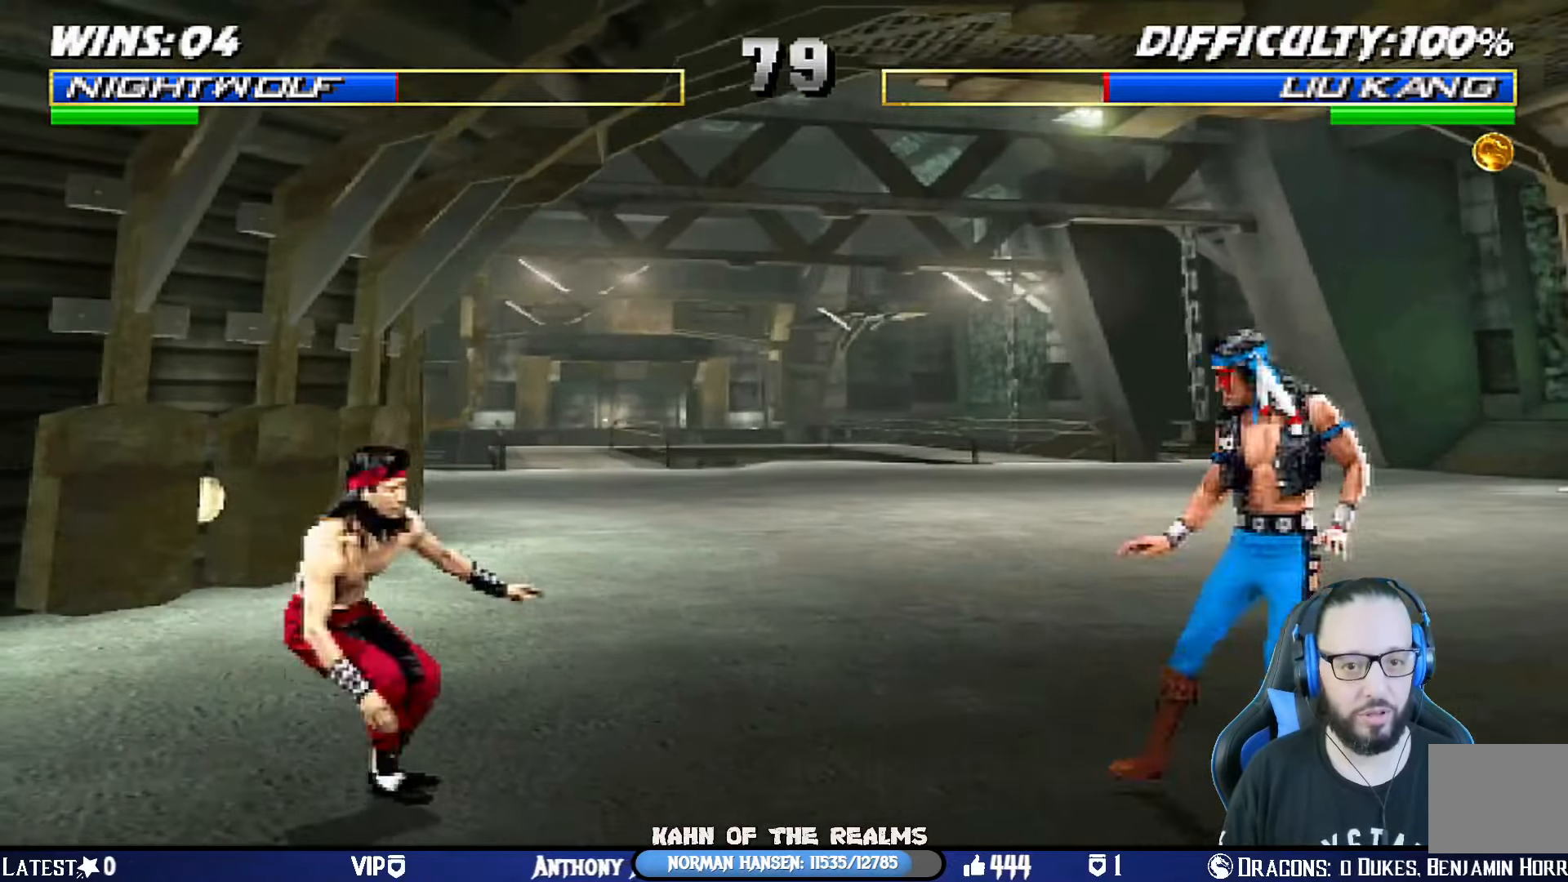
{"buttons": ["L1", "DPAD_UP", "DPAD_LEFT"], "left_stick": "center", "right_stick": "center", "events": [[134, "DPAD_RIGHT", "up"], [217, "DPAD_LEFT", "down"], [217, "L1", "down"], [301, "DPAD_UP", "down"]]}
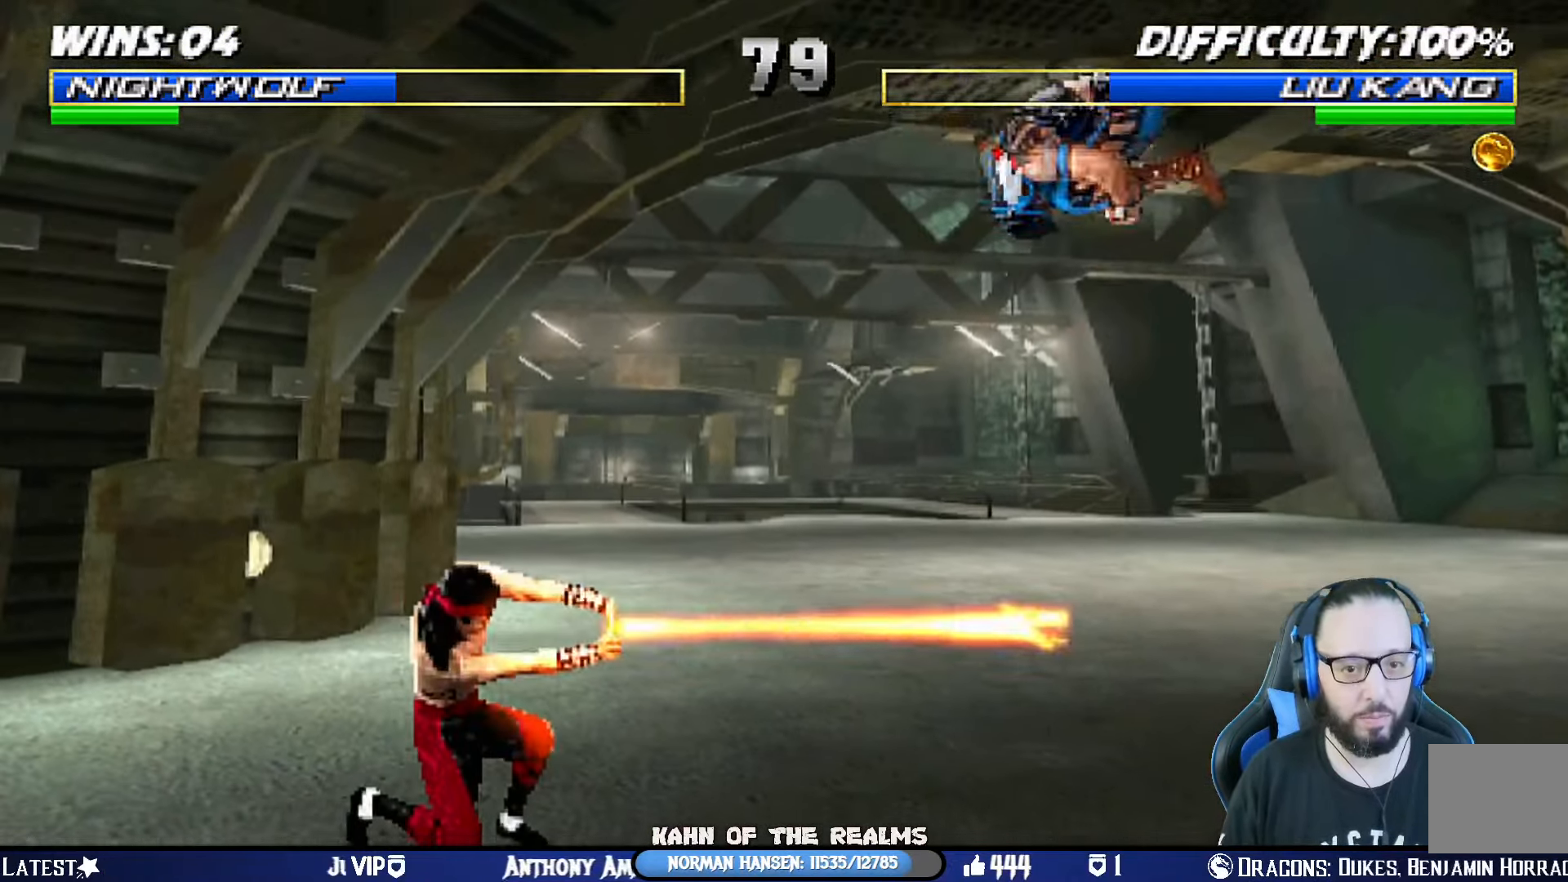
{"buttons": [], "left_stick": "center", "right_stick": "center", "events": [[67, "DPAD_UP", "up"], [83, "CIRCLE", "down"], [150, "CIRCLE", "up"], [217, "DPAD_LEFT", "up"], [234, "CIRCLE", "down"], [367, "CIRCLE", "up"], [367, "L1", "up"]]}
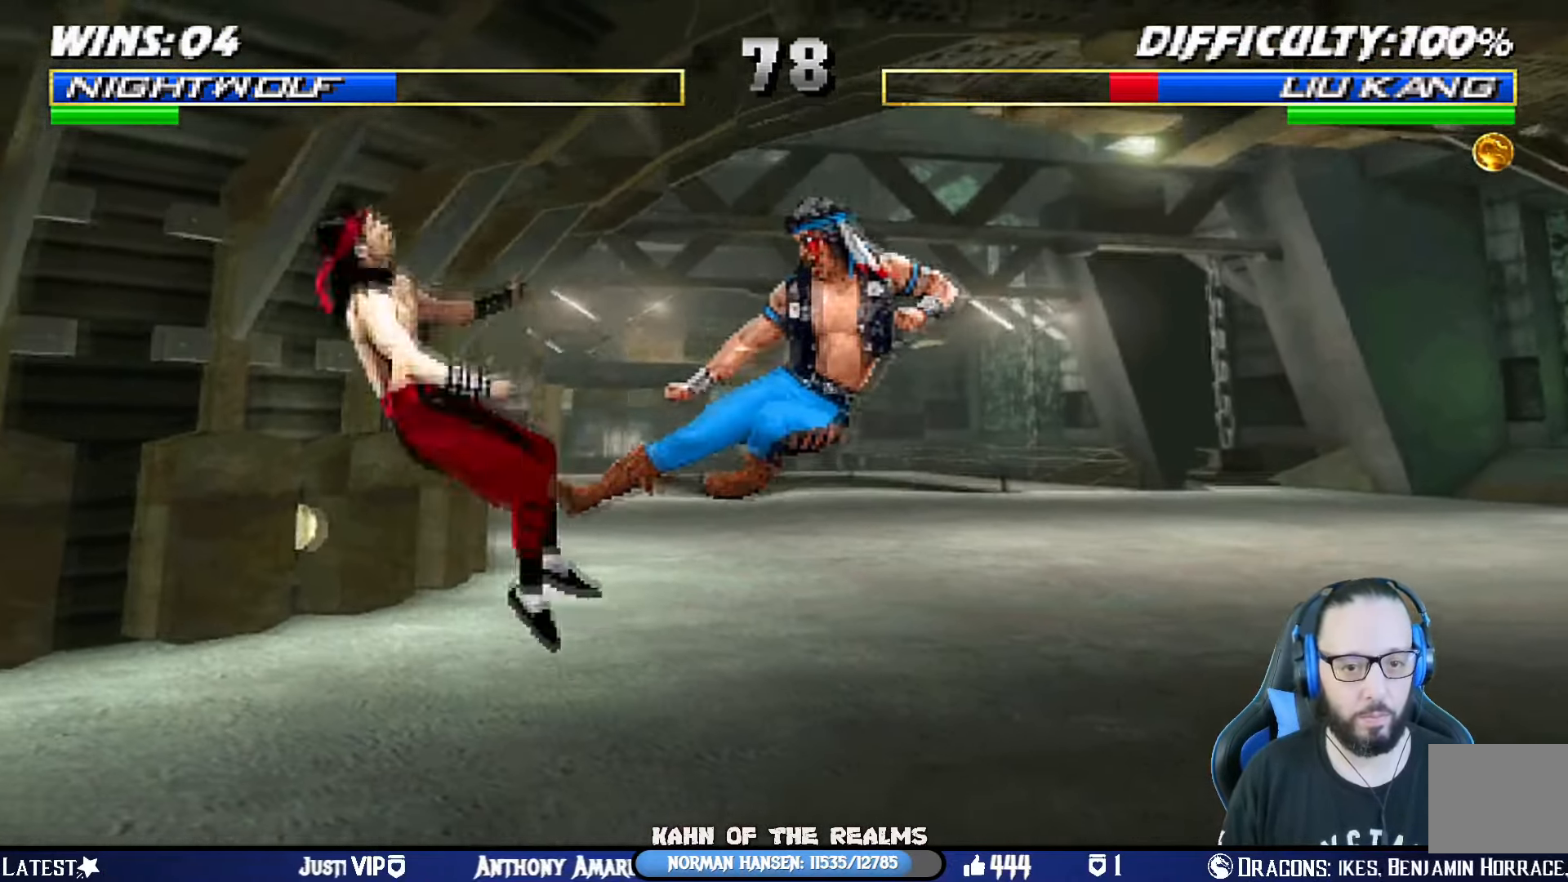
{"buttons": [], "left_stick": "center", "right_stick": "center", "events": [[117, "DPAD_LEFT", "down"], [234, "CIRCLE", "down"], [300, "DPAD_LEFT", "up"], [350, "CIRCLE", "up"], [400, "CIRCLE", "down"], [484, "CIRCLE", "up"]]}
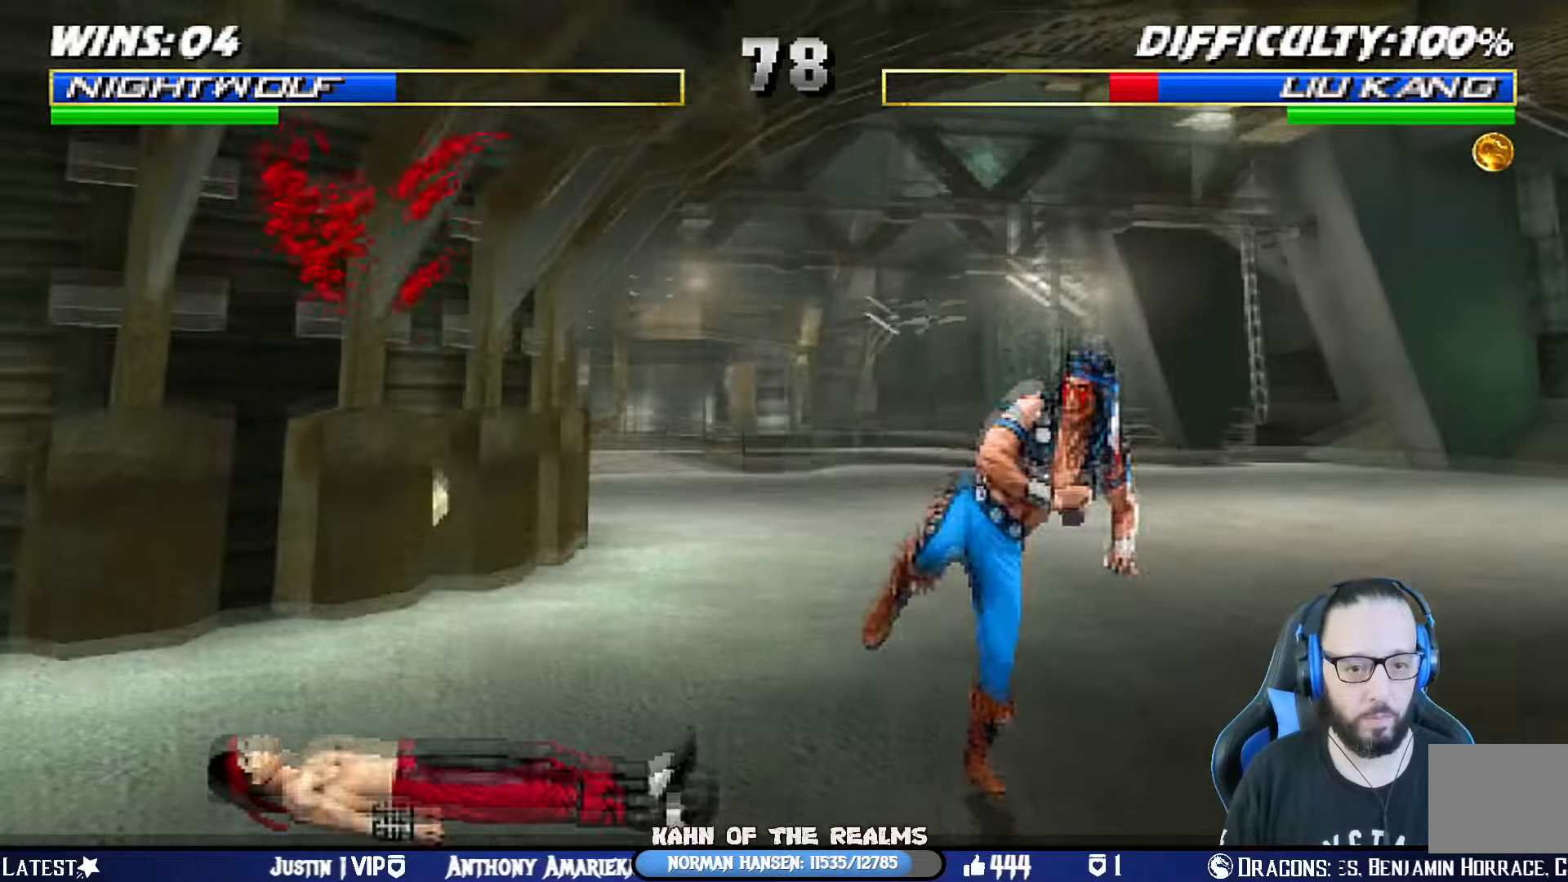
{"buttons": [], "left_stick": "center", "right_stick": "center", "events": [[200, "DPAD_RIGHT", "down"], [234, "L1", "down"], [484, "DPAD_RIGHT", "up"], [484, "L1", "up"]]}
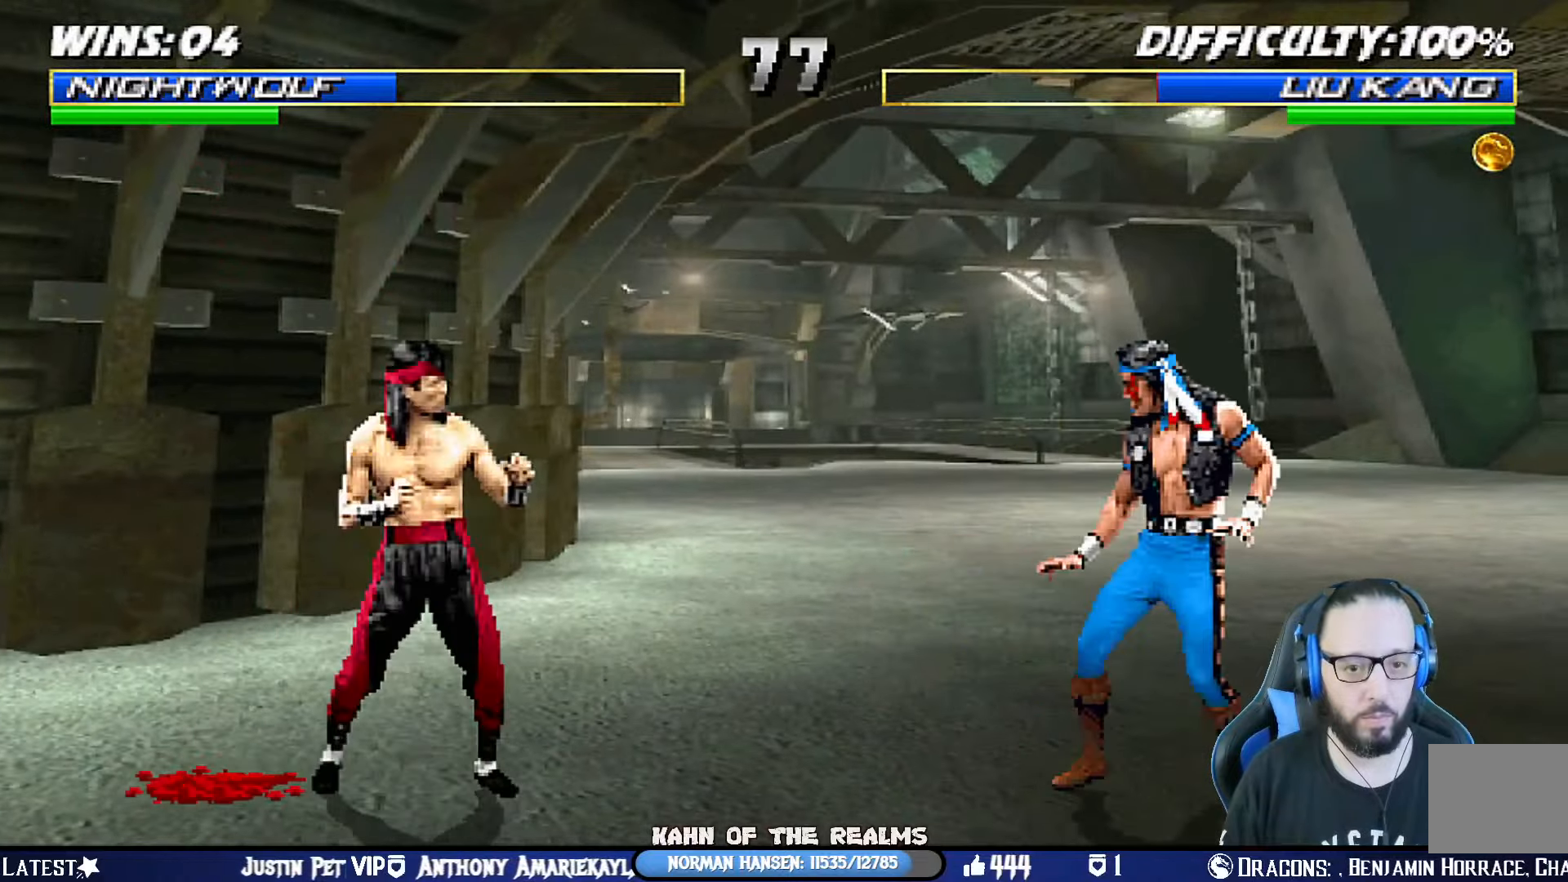
{"buttons": ["CIRCLE"], "left_stick": "center", "right_stick": "center", "events": [[33, "L1", "down"], [66, "DPAD_LEFT", "down"], [66, "DPAD_UP", "down"], [317, "DPAD_LEFT", "up"], [333, "DPAD_UP", "up"], [350, "L1", "up"], [433, "CIRCLE", "down"]]}
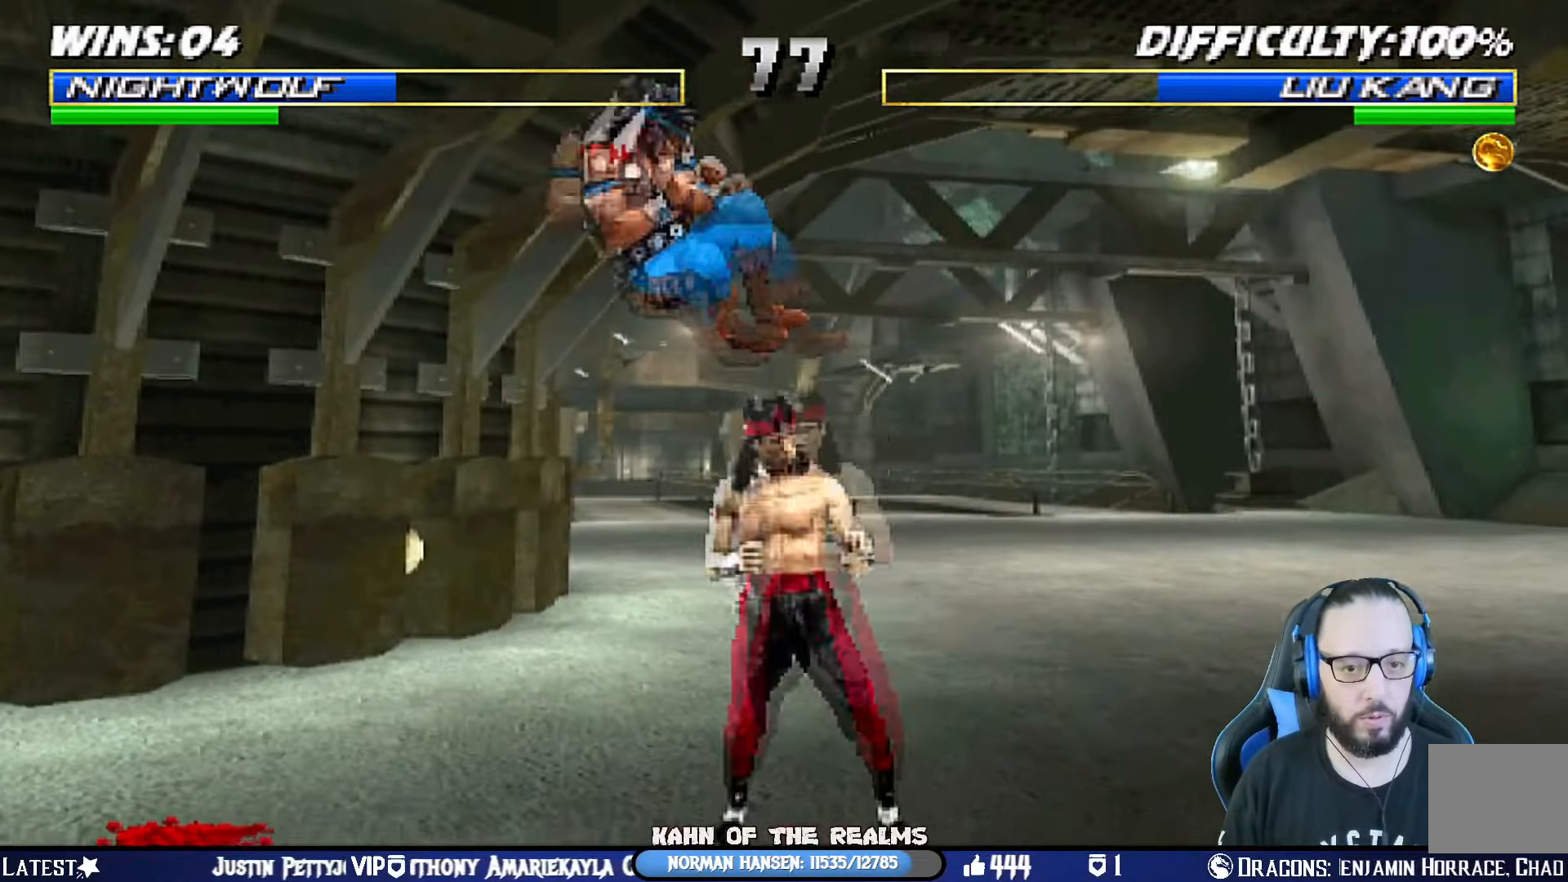
{"buttons": ["CIRCLE"], "left_stick": "center", "right_stick": "center", "events": [[34, "DPAD_RIGHT", "down"], [50, "CIRCLE", "up"], [150, "DPAD_RIGHT", "up"], [167, "DPAD_RIGHT", "down"], [250, "DPAD_RIGHT", "up"], [334, "DPAD_RIGHT", "down"], [367, "CIRCLE", "down"], [501, "DPAD_RIGHT", "up"]]}
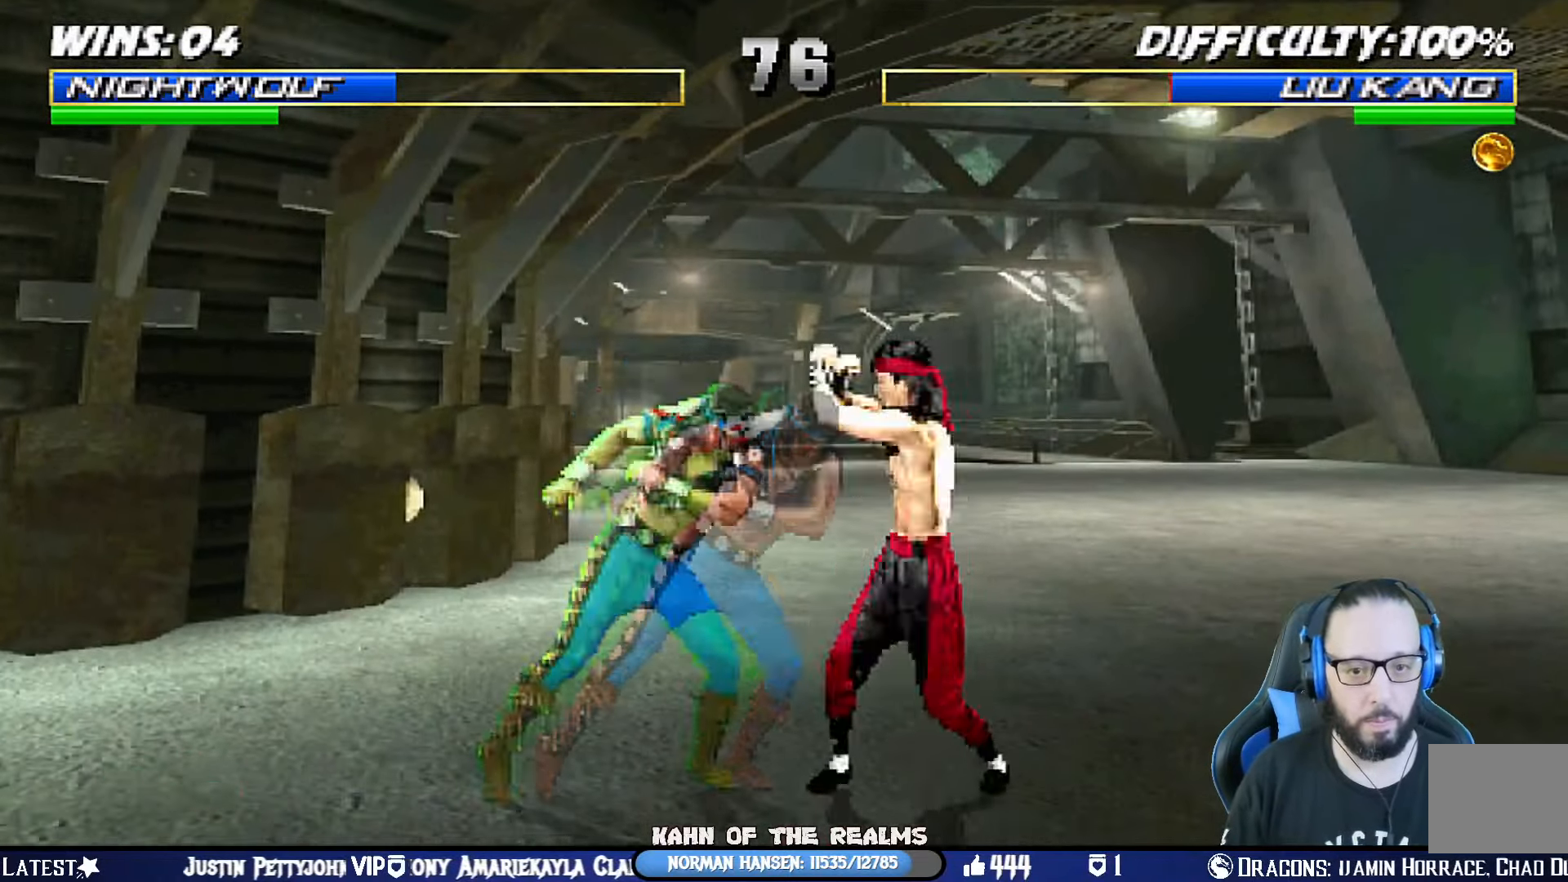
{"buttons": ["TRIANGLE", "L1", "DPAD_UP", "DPAD_LEFT"], "left_stick": "center", "right_stick": "center", "events": [[150, "CIRCLE", "up"], [333, "L1", "down"], [350, "DPAD_LEFT", "down"], [350, "DPAD_UP", "down"], [467, "TRIANGLE", "down"]]}
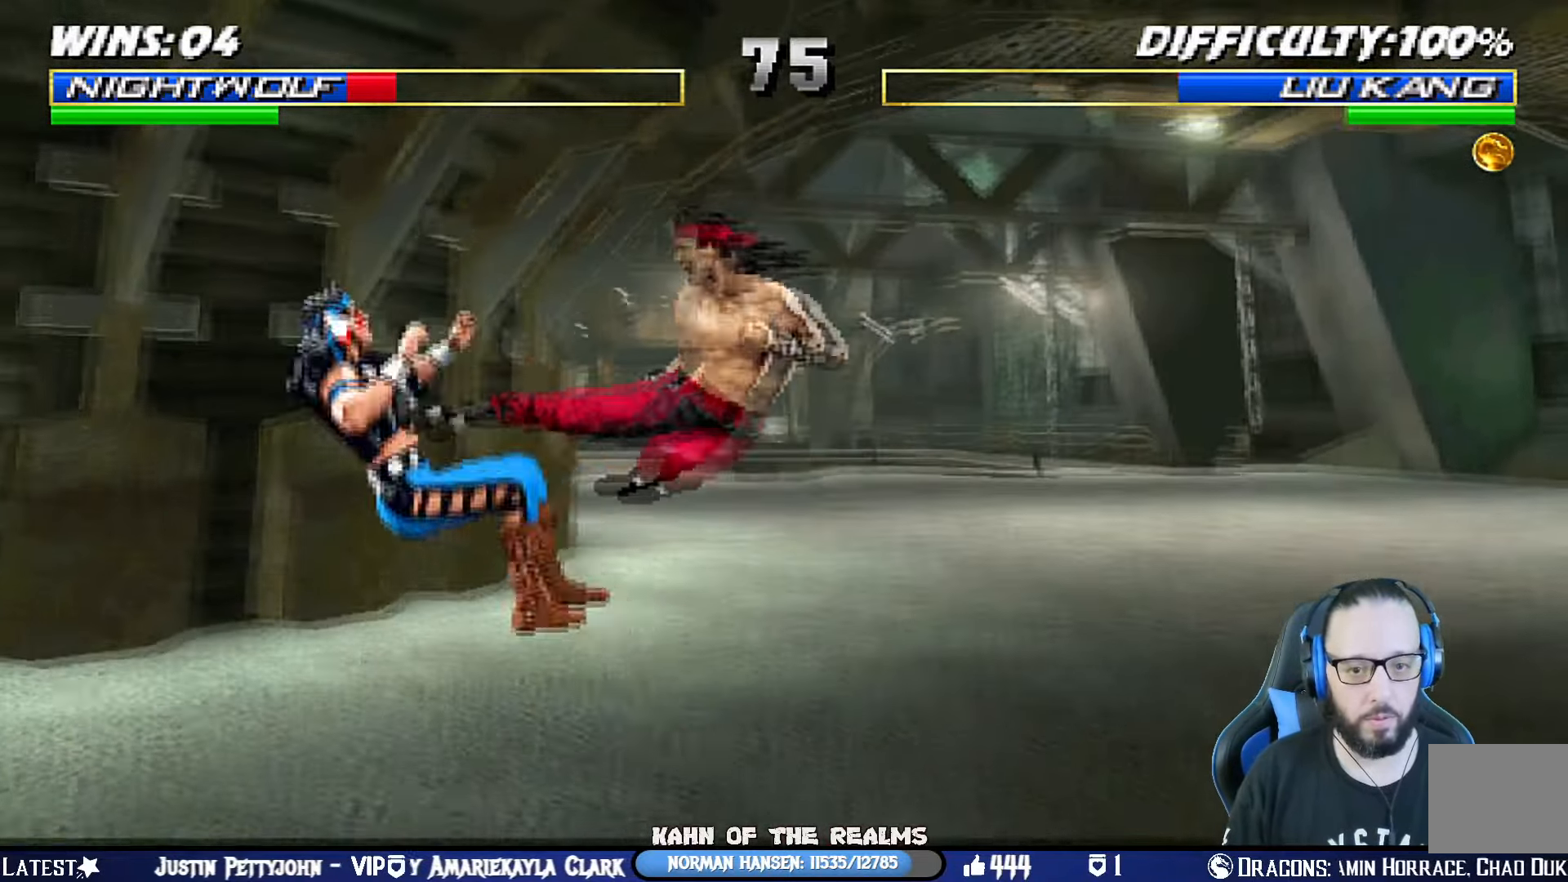
{"buttons": [], "left_stick": "center", "right_stick": "center", "events": [[100, "TRIANGLE", "up"], [117, "DPAD_LEFT", "up"], [117, "DPAD_UP", "up"], [117, "TRIANGLE", "down"], [134, "L1", "up"], [200, "TRIANGLE", "up"], [217, "DPAD_DOWN", "down"], [234, "DPAD_LEFT", "down"], [234, "R1", "down"], [267, "L1", "down"], [284, "CIRCLE", "down"], [284, "SQUARE", "down"], [284, "TRIANGLE", "down"], [367, "DPAD_DOWN", "up"], [367, "DPAD_LEFT", "up"], [367, "SQUARE", "up"], [401, "CIRCLE", "up"], [401, "L1", "up"], [401, "TRIANGLE", "up"], [434, "R1", "up"]]}
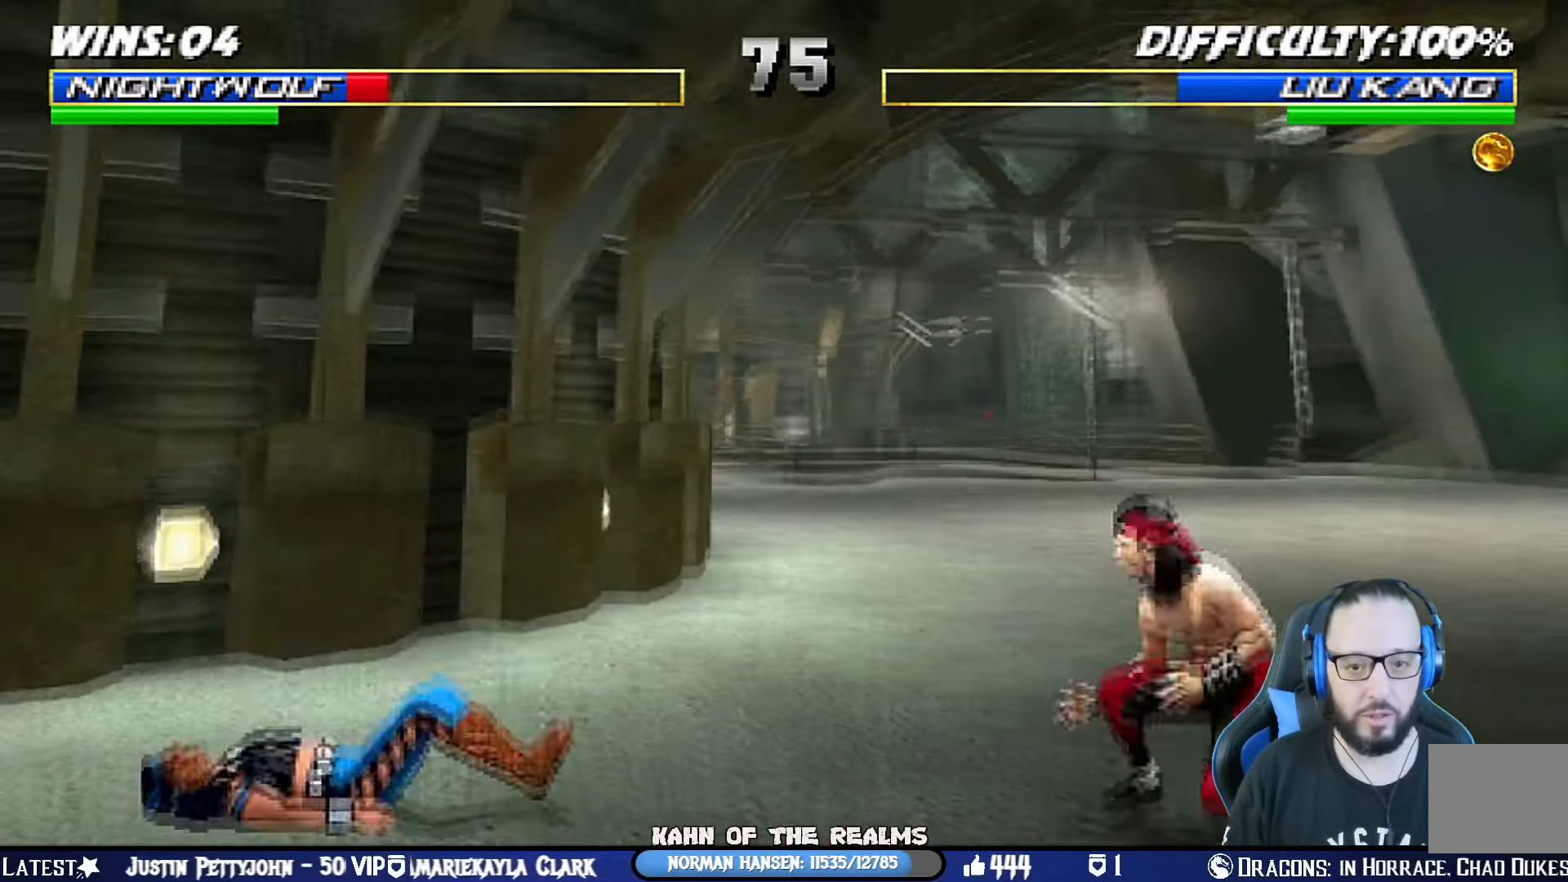
{"buttons": ["SQUARE", "L1"], "left_stick": "center", "right_stick": "center", "events": [[116, "DPAD_RIGHT", "down"], [116, "DPAD_UP", "down"], [133, "L1", "down"], [417, "DPAD_UP", "up"], [433, "SQUARE", "down"], [450, "DPAD_RIGHT", "up"]]}
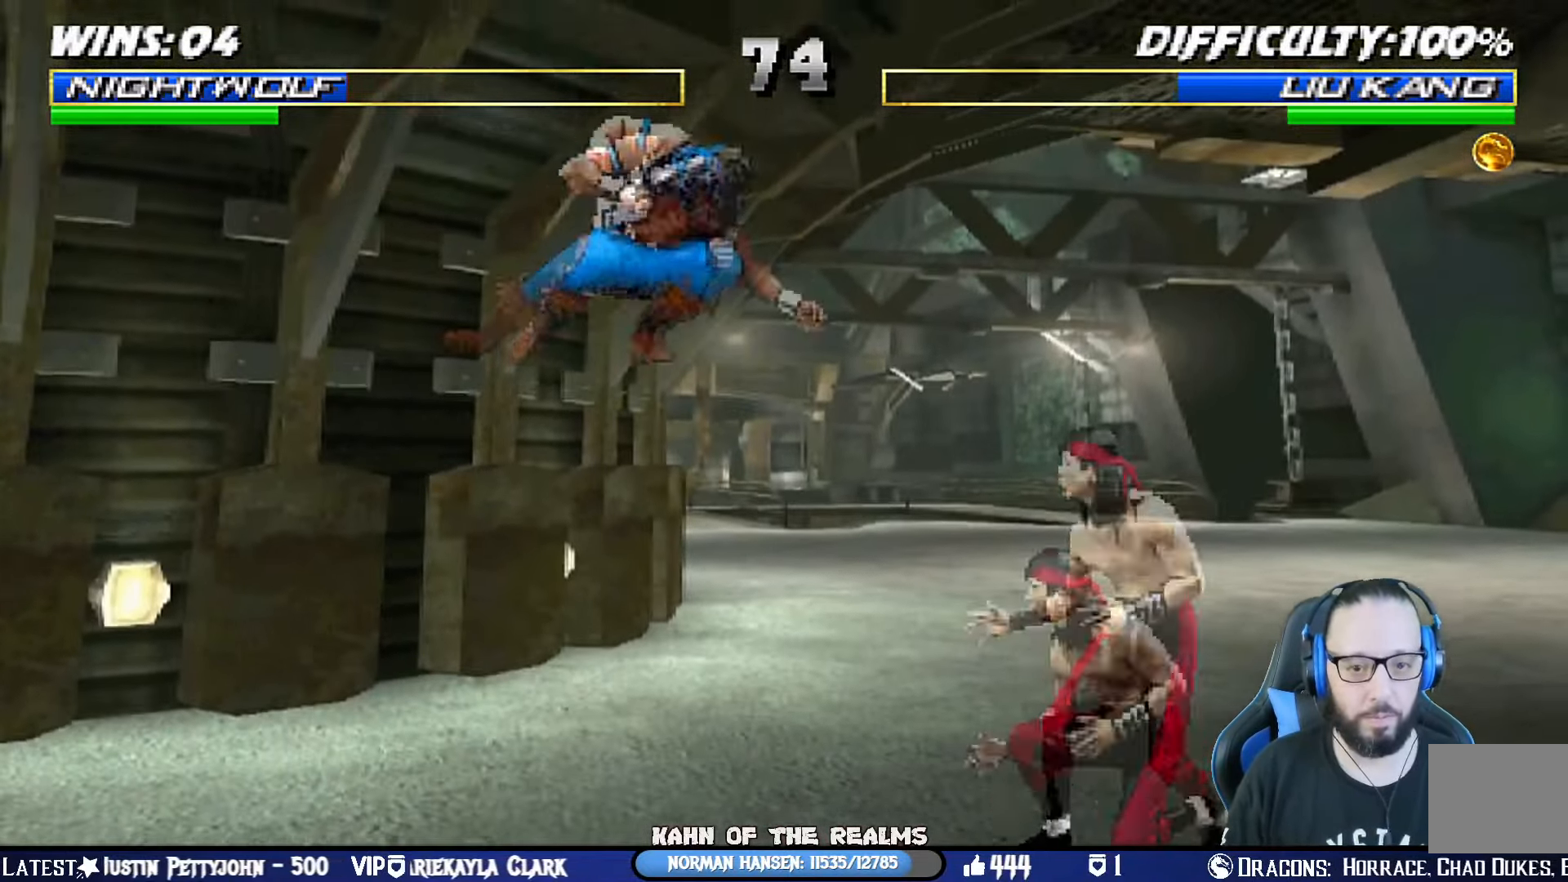
{"buttons": ["CROSS", "SQUARE", "DPAD_DOWN"], "left_stick": "center", "right_stick": "center", "events": [[17, "SQUARE", "up"], [34, "DPAD_RIGHT", "down"], [100, "SQUARE", "down"], [184, "SQUARE", "up"], [267, "SQUARE", "down"], [334, "SQUARE", "up"], [384, "SQUARE", "down"], [417, "DPAD_RIGHT", "up"], [451, "DPAD_DOWN", "down"], [484, "CROSS", "down"], [484, "L1", "up"]]}
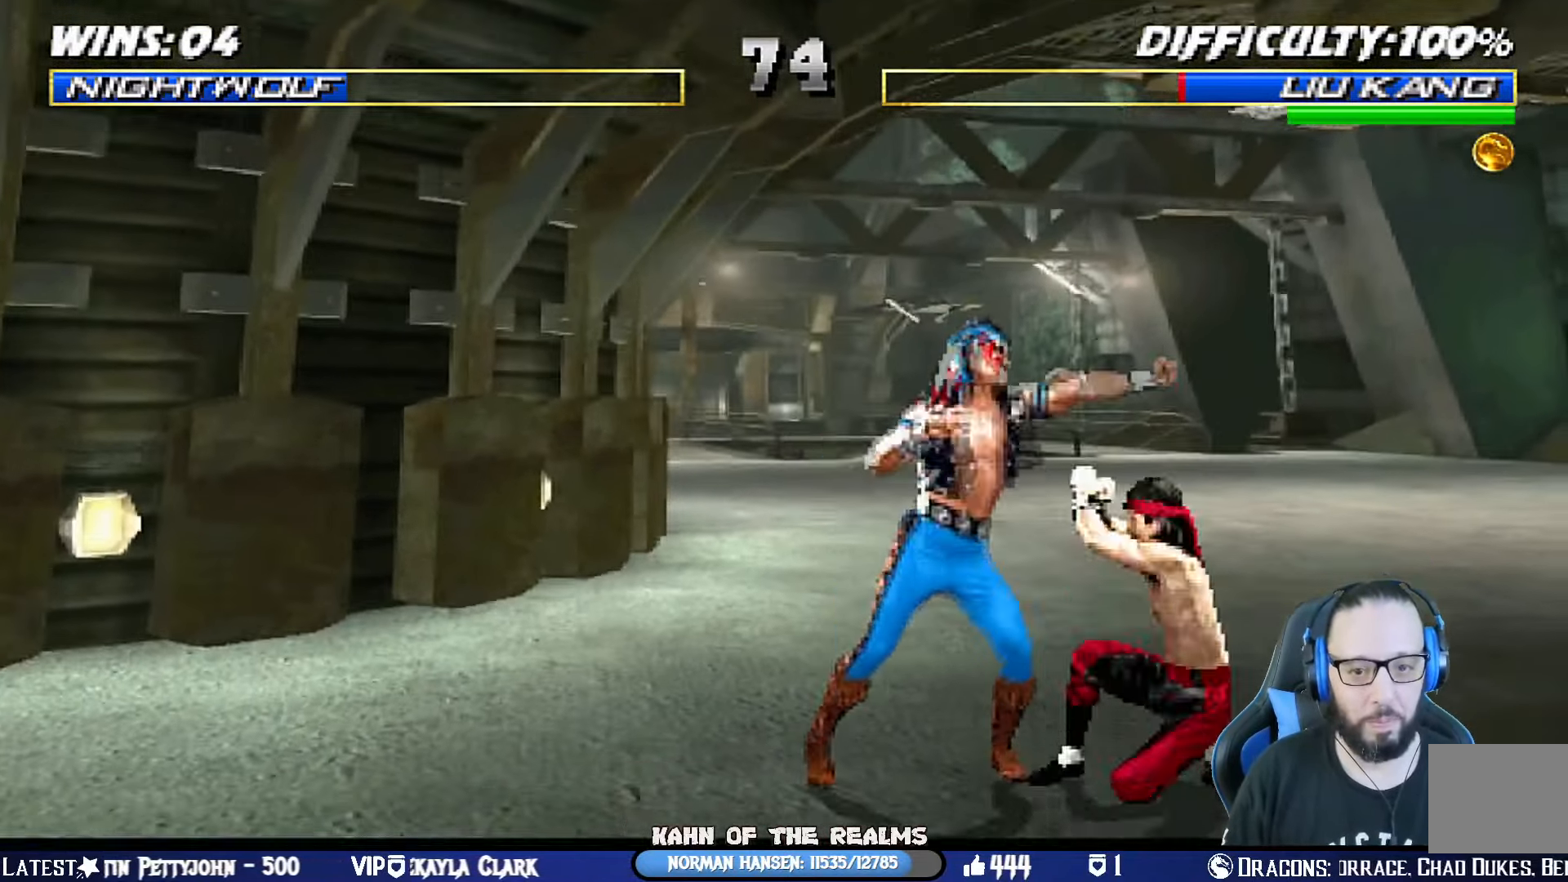
{"buttons": ["SQUARE"], "left_stick": "center", "right_stick": "center", "events": [[16, "SQUARE", "up"], [33, "DPAD_RIGHT", "down"], [83, "DPAD_DOWN", "up"], [116, "CROSS", "up"], [133, "SQUARE", "down"], [150, "DPAD_DOWN", "down"], [150, "DPAD_RIGHT", "up"], [250, "DPAD_RIGHT", "down"], [267, "SQUARE", "up"], [300, "DPAD_DOWN", "up"], [300, "SQUARE", "down"], [400, "DPAD_RIGHT", "up"]]}
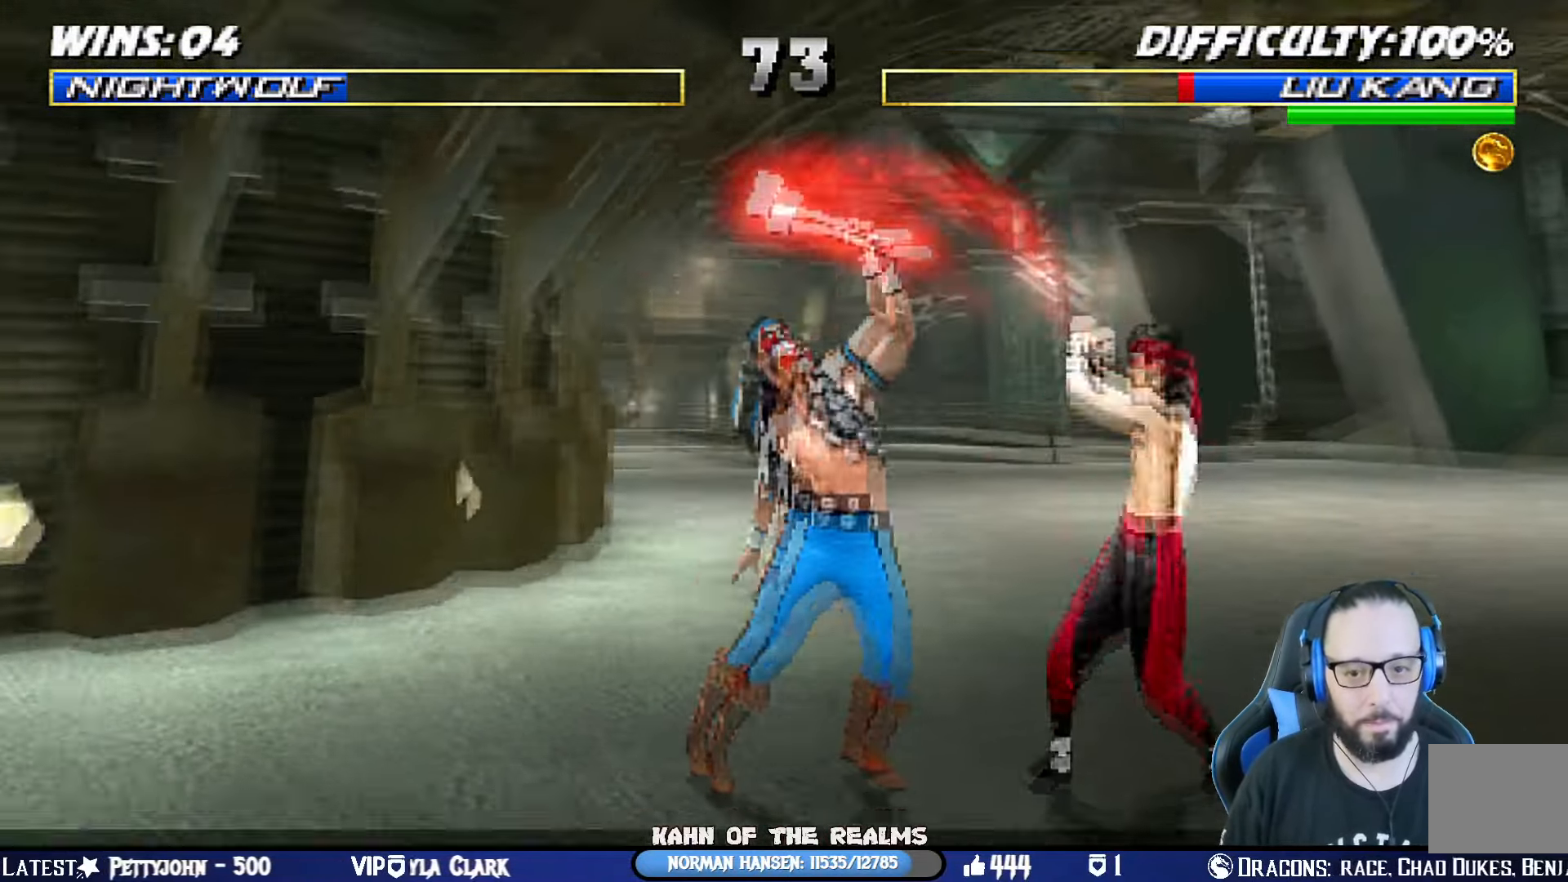
{"buttons": ["CIRCLE", "DPAD_RIGHT"], "left_stick": "center", "right_stick": "center", "events": [[50, "DPAD_RIGHT", "down"], [84, "SQUARE", "up"], [184, "DPAD_RIGHT", "up"], [250, "DPAD_RIGHT", "down"], [334, "CIRCLE", "down"], [434, "CIRCLE", "up"], [467, "CIRCLE", "down"]]}
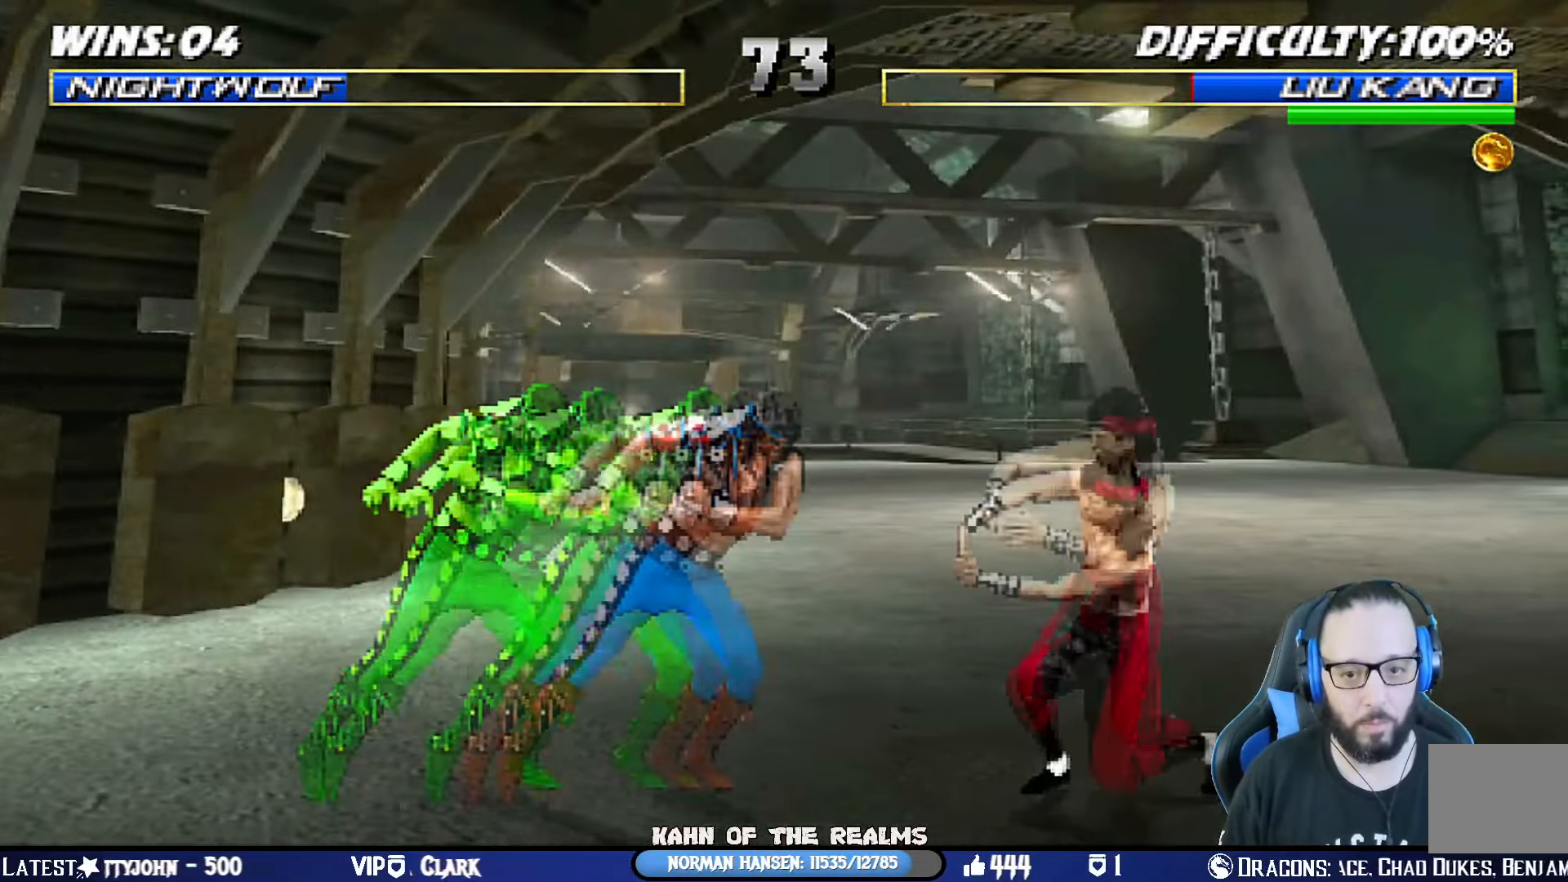
{"buttons": ["L1"], "left_stick": "center", "right_stick": "center", "events": [[116, "DPAD_RIGHT", "up"], [167, "CIRCLE", "up"], [500, "L1", "down"]]}
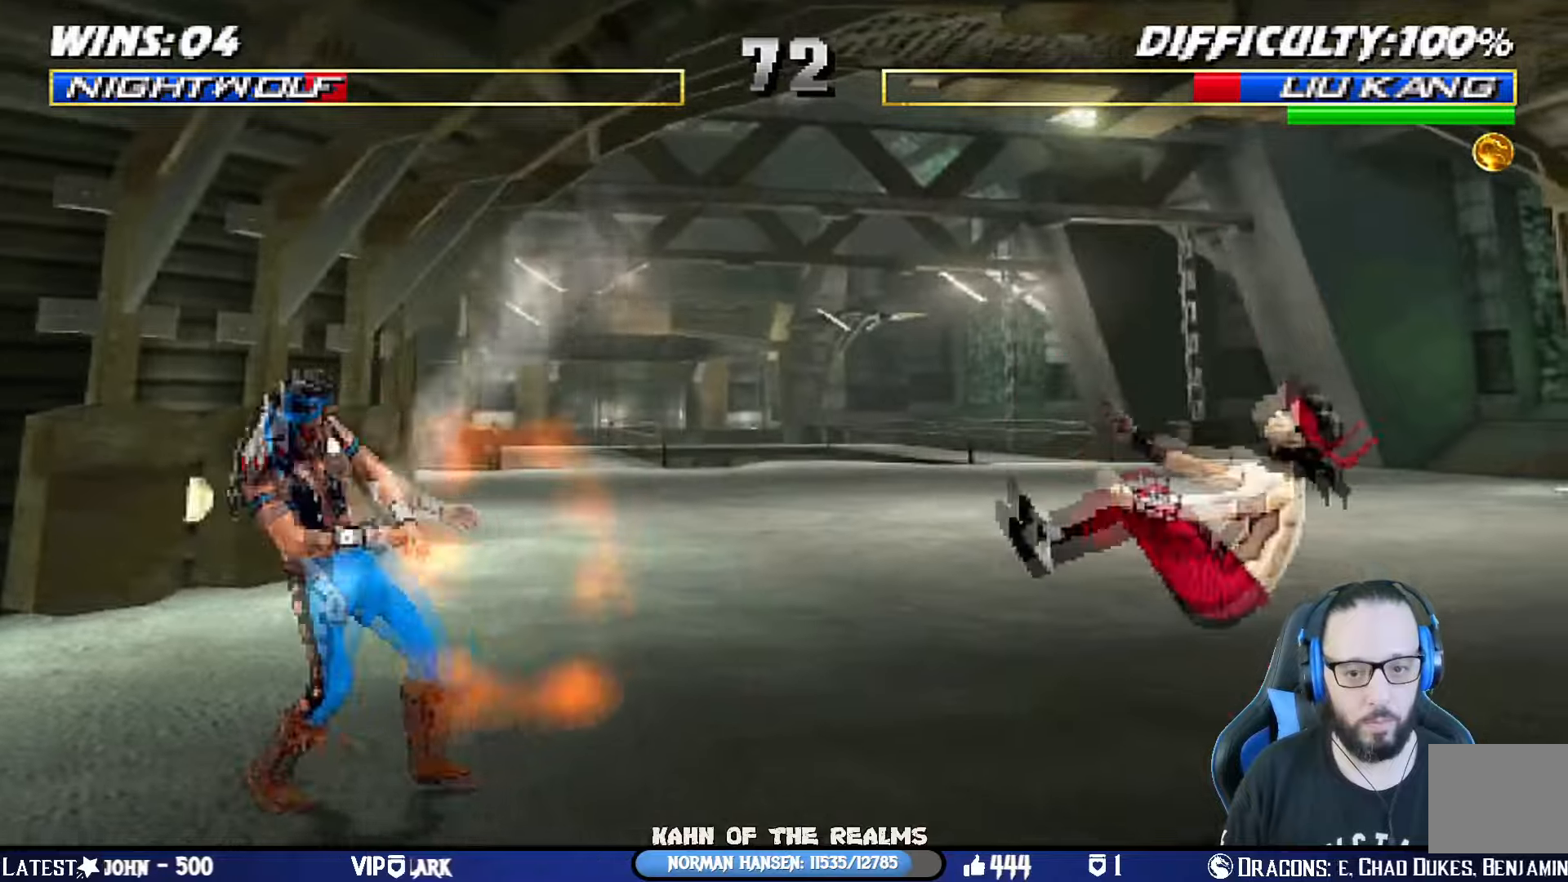
{"buttons": [], "left_stick": "center", "right_stick": "center", "events": [[17, "DPAD_RIGHT", "down"], [51, "DPAD_DOWN", "down"], [134, "DPAD_DOWN", "up"], [167, "DPAD_RIGHT", "up"], [167, "L1", "up"], [384, "DPAD_LEFT", "down"], [484, "DPAD_LEFT", "up"]]}
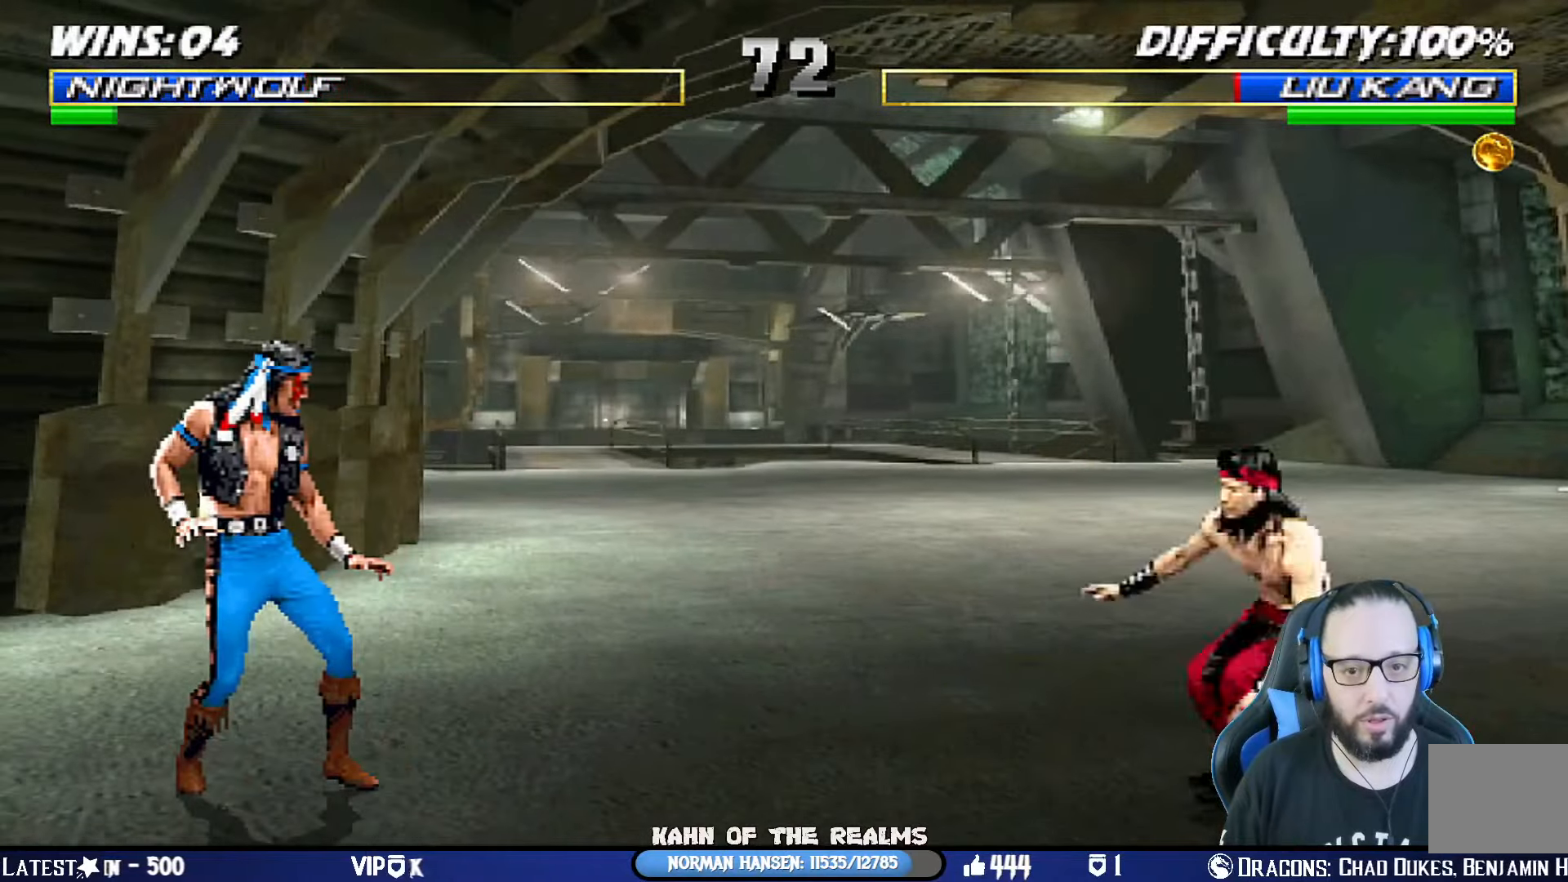
{"buttons": ["L1", "DPAD_UP", "DPAD_RIGHT"], "left_stick": "center", "right_stick": "center", "events": [[83, "DPAD_RIGHT", "down"], [167, "L1", "down"], [217, "DPAD_UP", "down"]]}
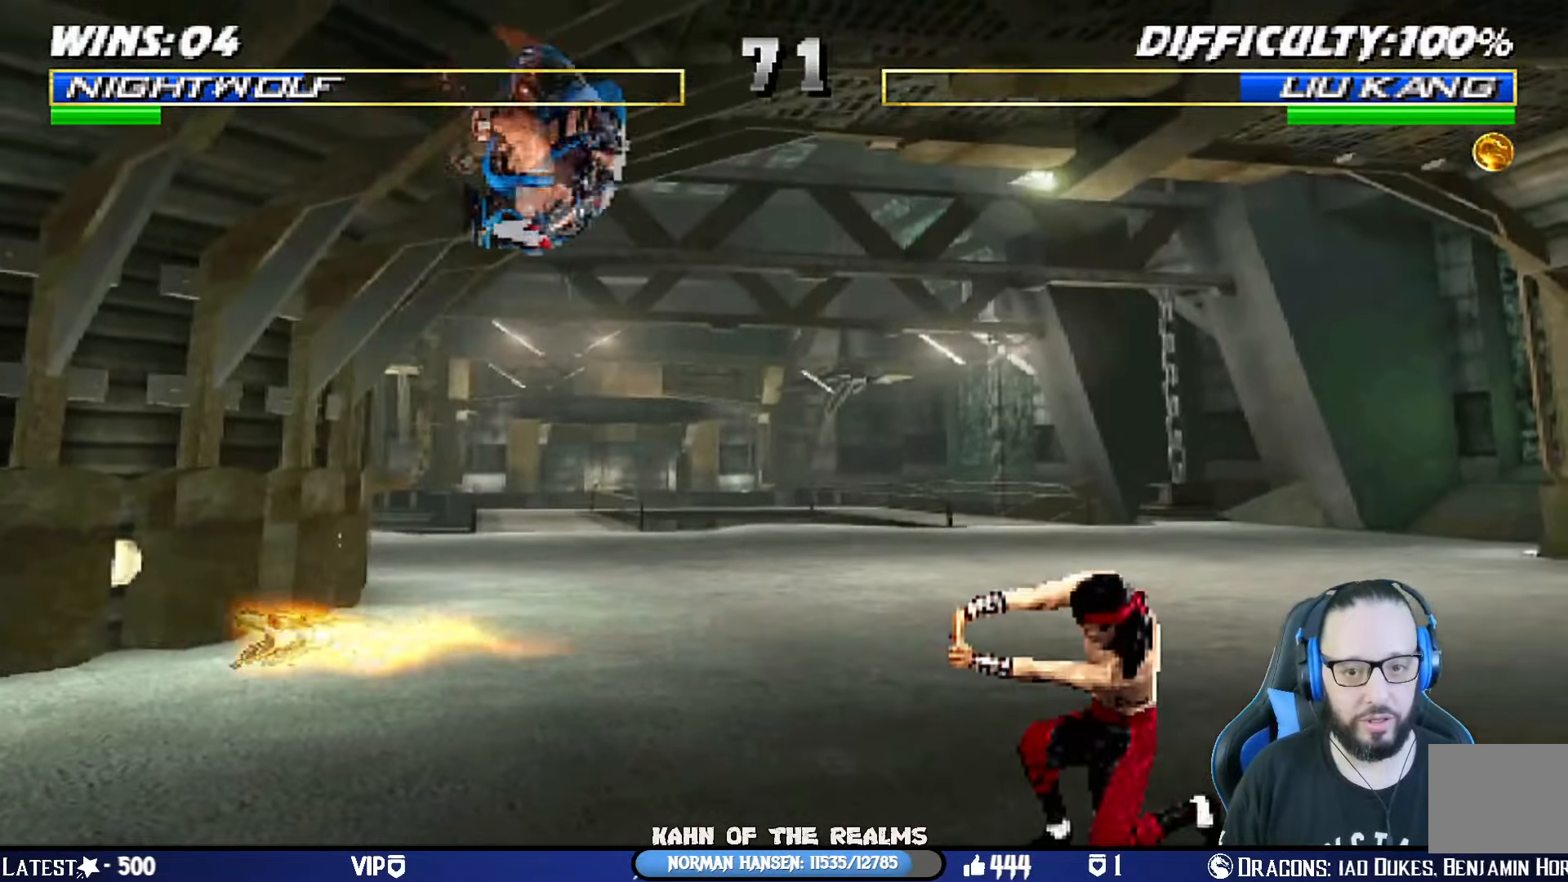
{"buttons": ["L1", "DPAD_RIGHT"], "left_stick": "center", "right_stick": "center", "events": [[84, "DPAD_UP", "up"], [84, "SQUARE", "down"], [167, "SQUARE", "up"], [251, "SQUARE", "down"], [317, "SQUARE", "up"], [384, "SQUARE", "down"], [451, "SQUARE", "up"]]}
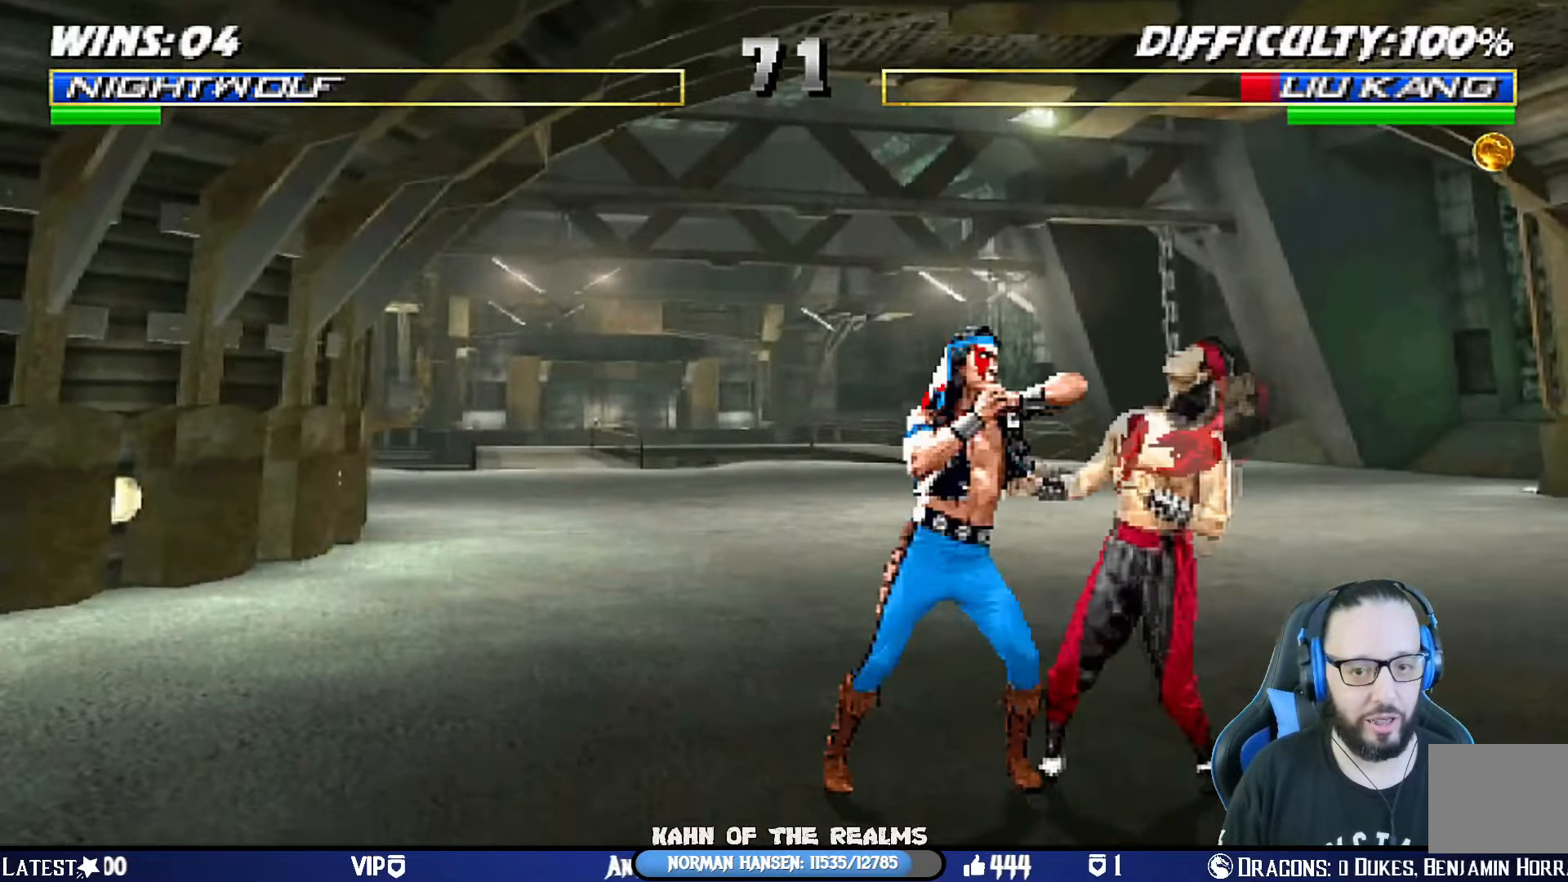
{"buttons": ["SQUARE", "DPAD_RIGHT"], "left_stick": "center", "right_stick": "center", "events": [[17, "SQUARE", "down"], [100, "DPAD_RIGHT", "up"], [117, "CROSS", "down"], [117, "DPAD_DOWN", "down"], [133, "L1", "up"], [133, "SQUARE", "up"], [217, "DPAD_RIGHT", "down"], [234, "CROSS", "up"], [267, "DPAD_DOWN", "up"], [267, "SQUARE", "down"], [334, "DPAD_RIGHT", "up"], [367, "DPAD_DOWN", "down"], [400, "SQUARE", "up"], [417, "DPAD_RIGHT", "down"], [467, "SQUARE", "down"], [500, "DPAD_DOWN", "up"]]}
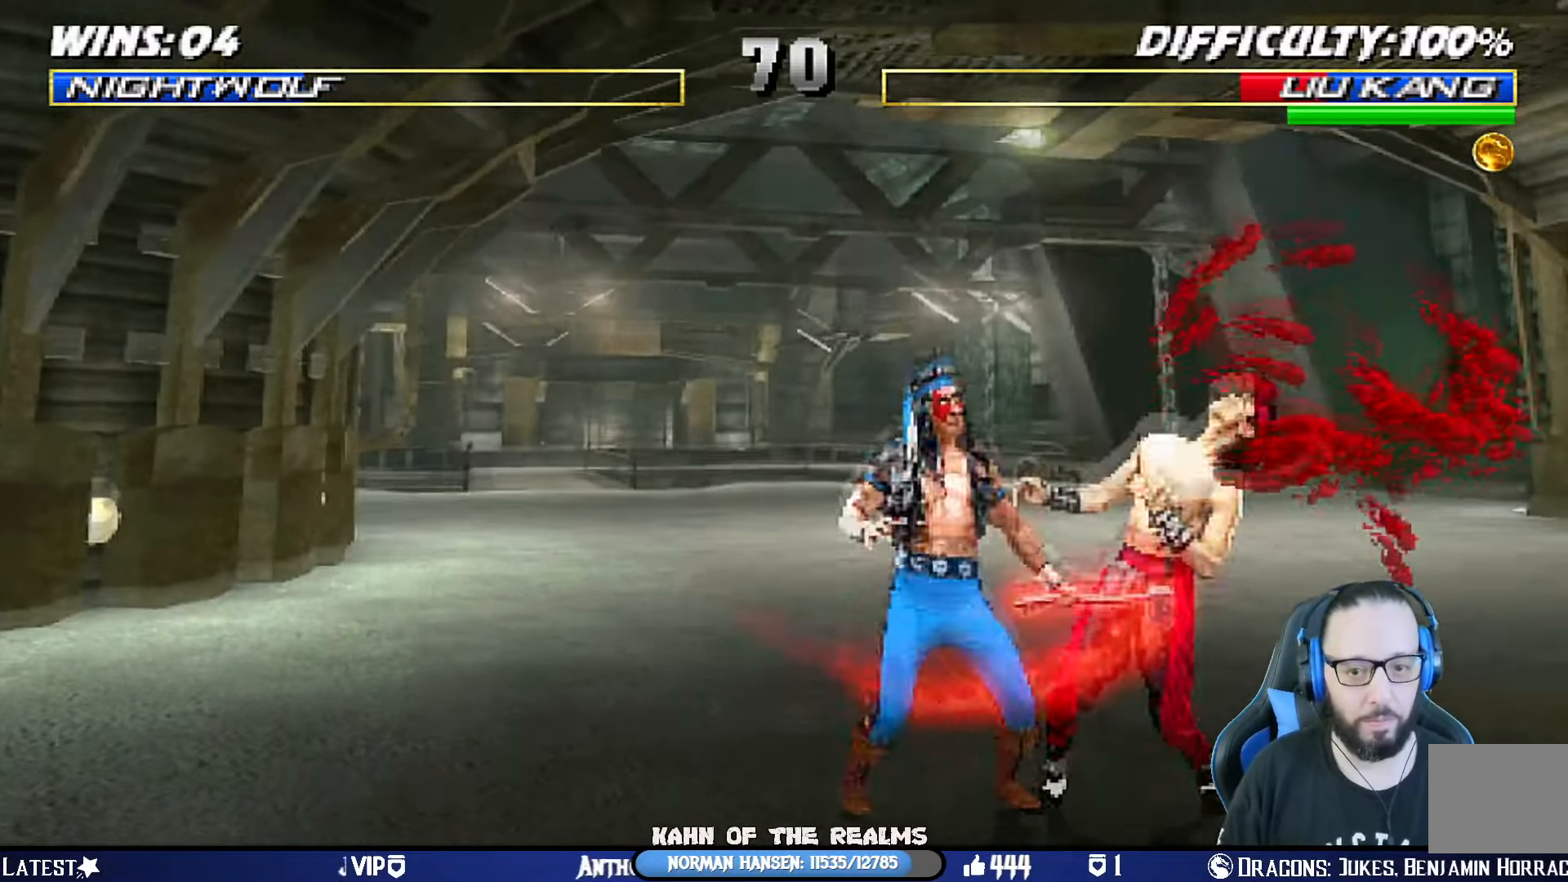
{"buttons": ["SQUARE", "DPAD_RIGHT"], "left_stick": "center", "right_stick": "center", "events": [[34, "SQUARE", "up"], [84, "SQUARE", "down"], [117, "DPAD_RIGHT", "up"], [201, "DPAD_DOWN", "down"], [251, "SQUARE", "up"], [267, "DPAD_RIGHT", "down"], [334, "DPAD_DOWN", "up"], [401, "SQUARE", "down"]]}
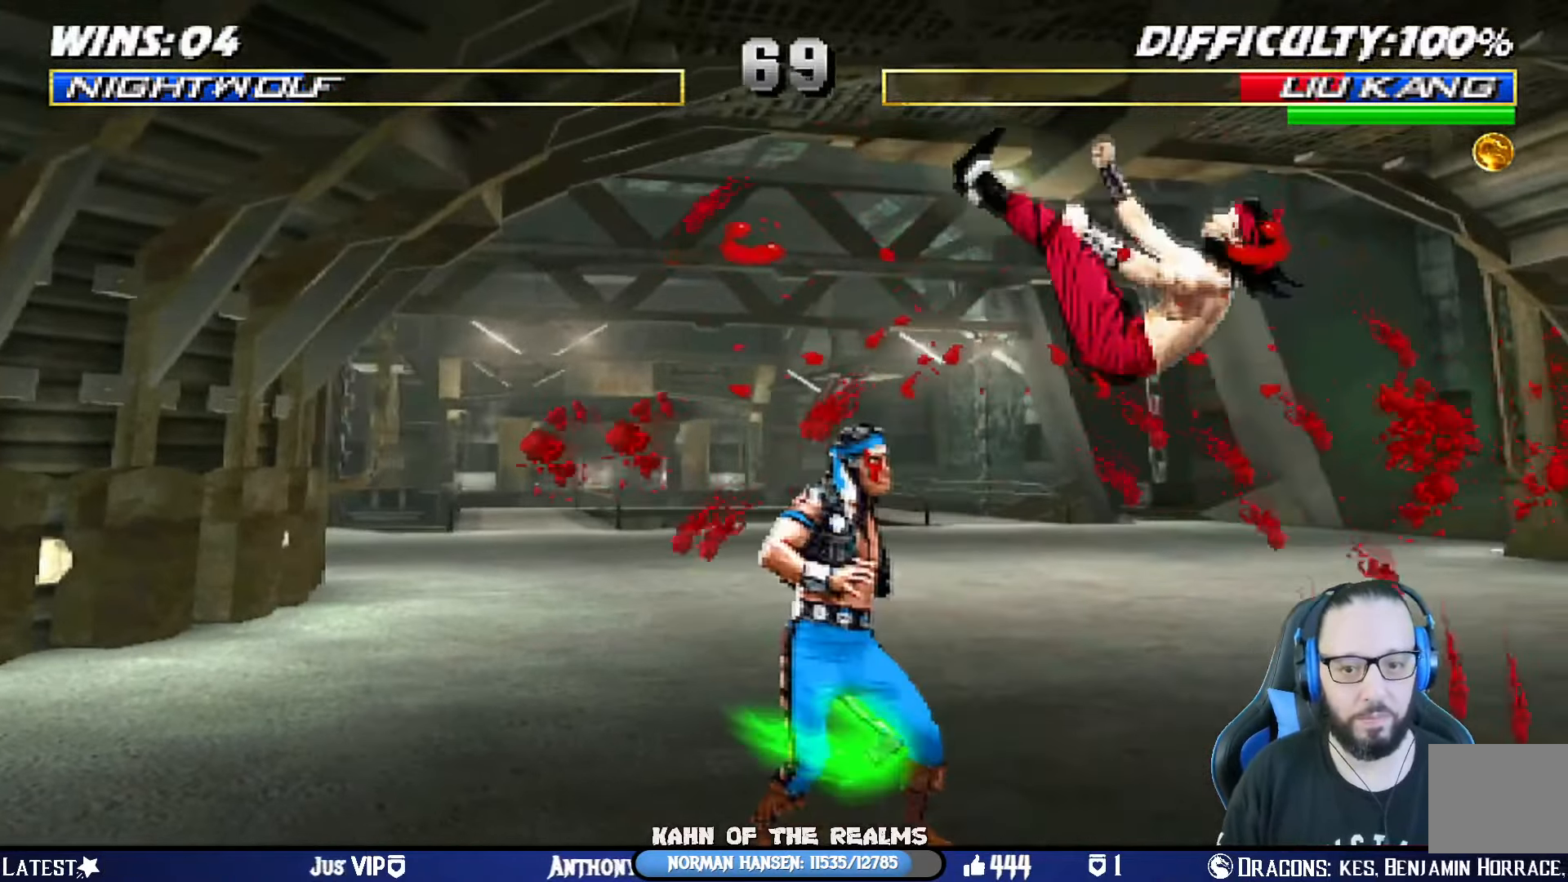
{"buttons": [], "left_stick": "center", "right_stick": "center", "events": [[50, "DPAD_RIGHT", "up"], [217, "DPAD_RIGHT", "down"], [217, "SQUARE", "up"], [317, "DPAD_RIGHT", "up"], [367, "DPAD_RIGHT", "down"], [467, "DPAD_RIGHT", "up"]]}
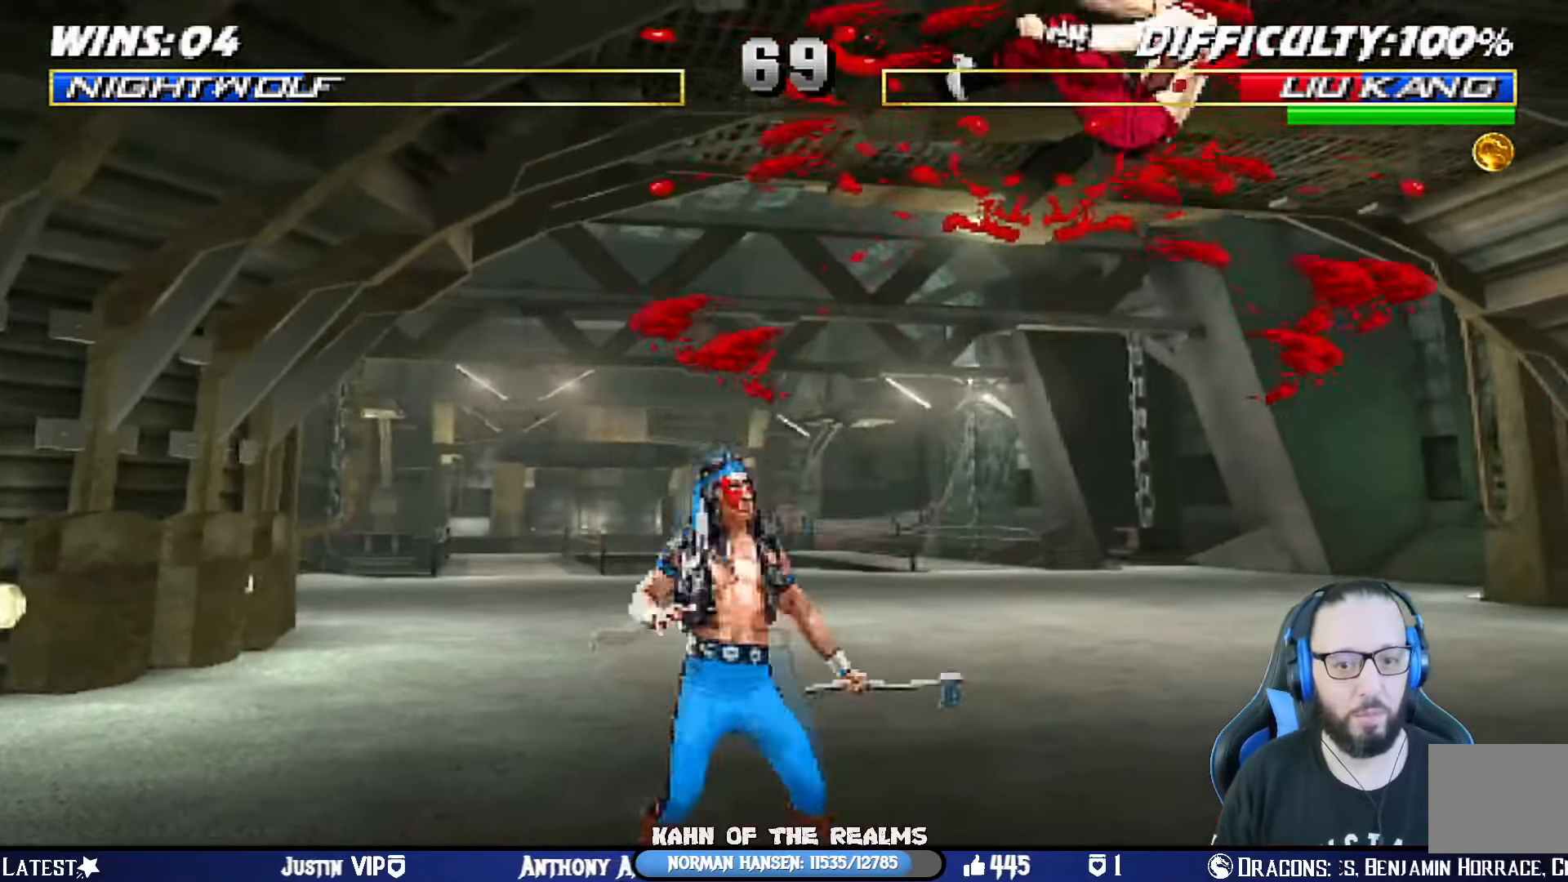
{"buttons": ["DPAD_RIGHT"], "left_stick": "center", "right_stick": "center", "events": [[51, "DPAD_RIGHT", "down"], [151, "CIRCLE", "down"], [167, "DPAD_RIGHT", "up"], [184, "DPAD_RIGHT", "down"], [284, "CIRCLE", "up"], [351, "DPAD_RIGHT", "up"], [401, "DPAD_RIGHT", "down"]]}
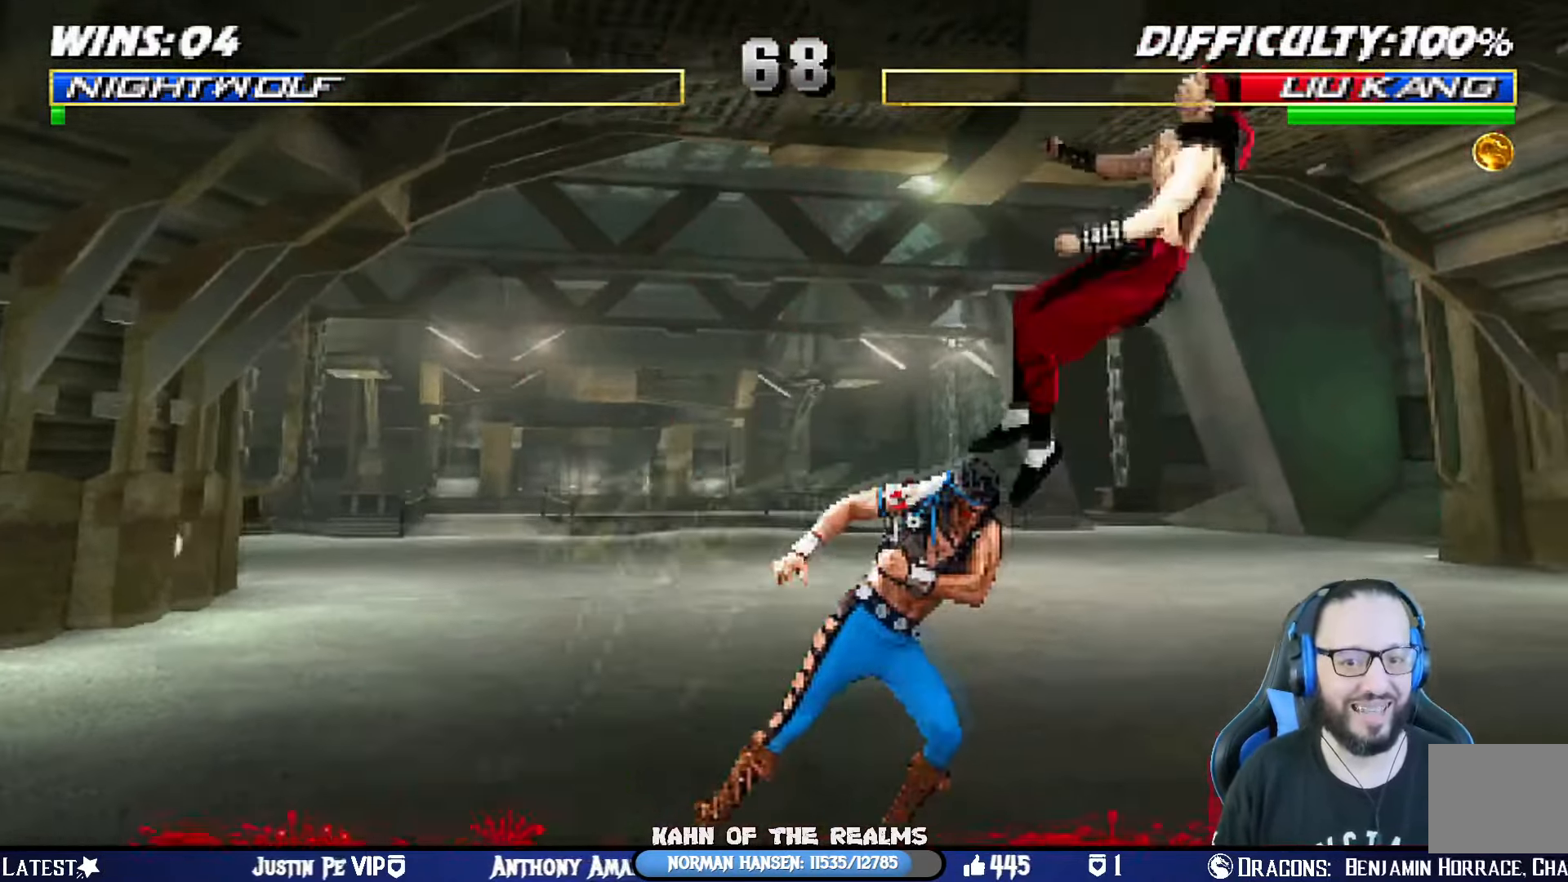
{"buttons": ["CIRCLE"], "left_stick": "center", "right_stick": "center", "events": [[17, "DPAD_RIGHT", "up"], [83, "DPAD_RIGHT", "down"], [133, "DPAD_RIGHT", "up"], [200, "CIRCLE", "down"], [200, "DPAD_RIGHT", "down"], [467, "DPAD_RIGHT", "up"]]}
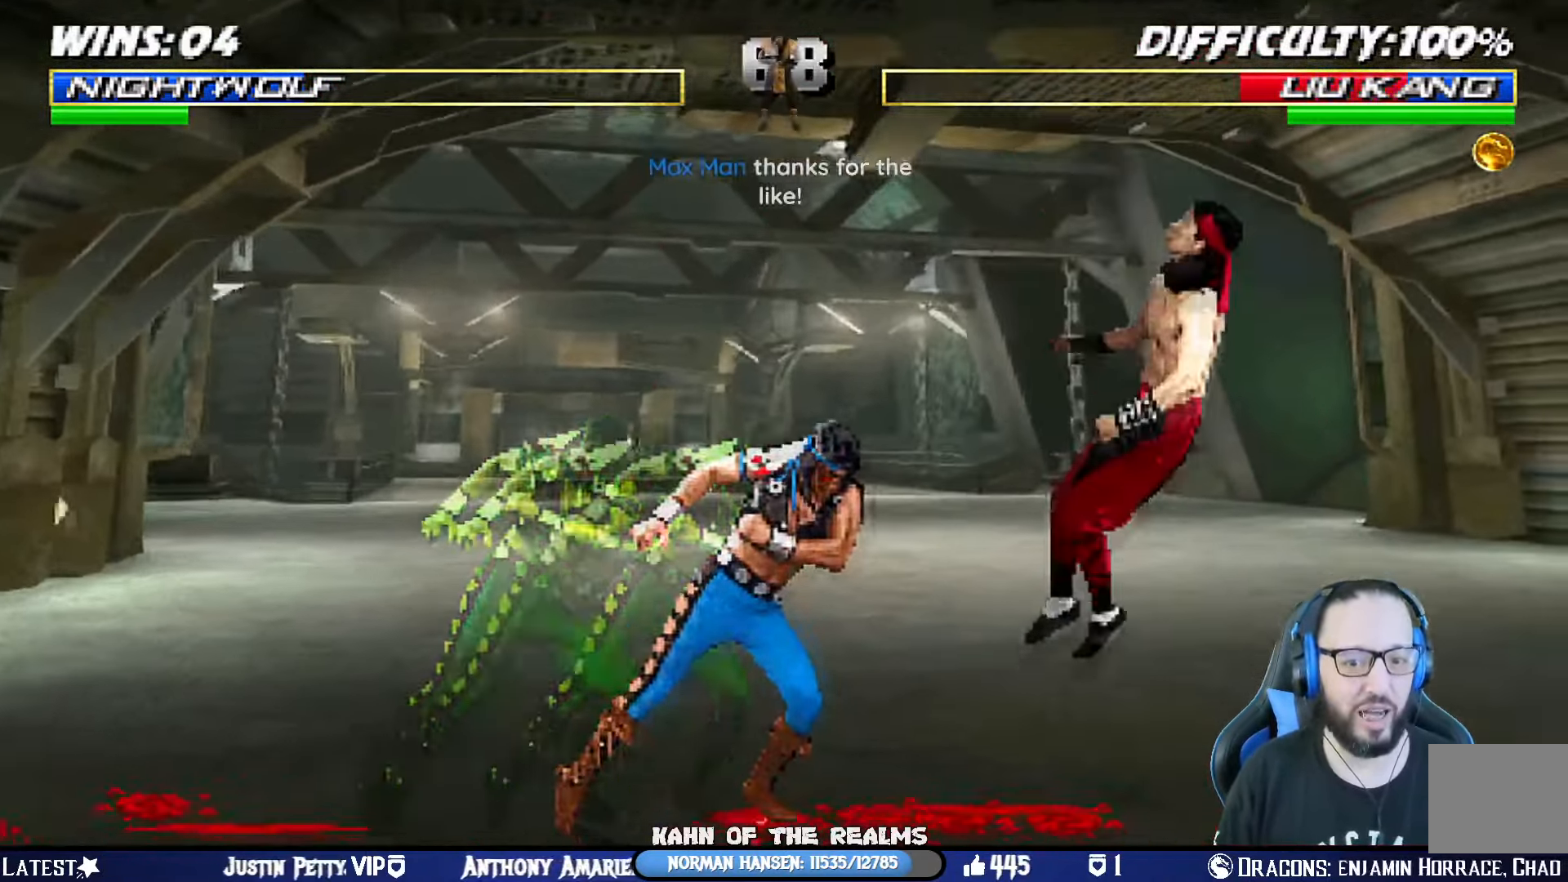
{"buttons": ["CIRCLE"], "left_stick": "center", "right_stick": "center", "events": [[67, "CIRCLE", "up"], [184, "DPAD_LEFT", "down"], [184, "L1", "down"], [251, "CIRCLE", "down"], [334, "CIRCLE", "up"], [384, "CIRCLE", "down"], [418, "DPAD_LEFT", "up"], [468, "L1", "up"]]}
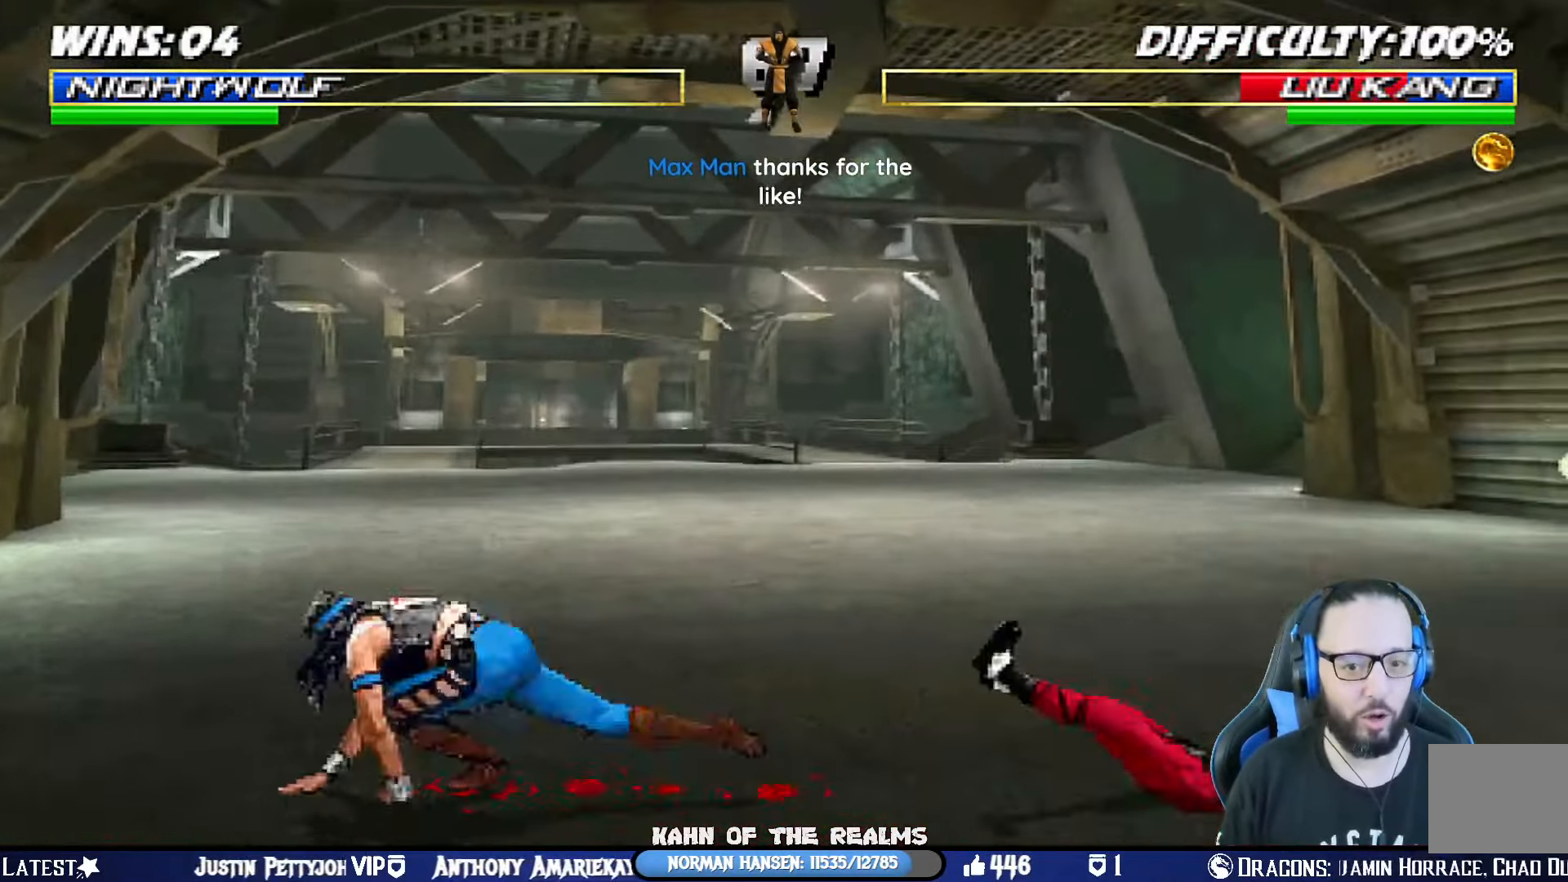
{"buttons": [], "left_stick": "center", "right_stick": "center", "events": [[83, "CIRCLE", "up"], [234, "DPAD_LEFT", "down"], [367, "DPAD_LEFT", "up"]]}